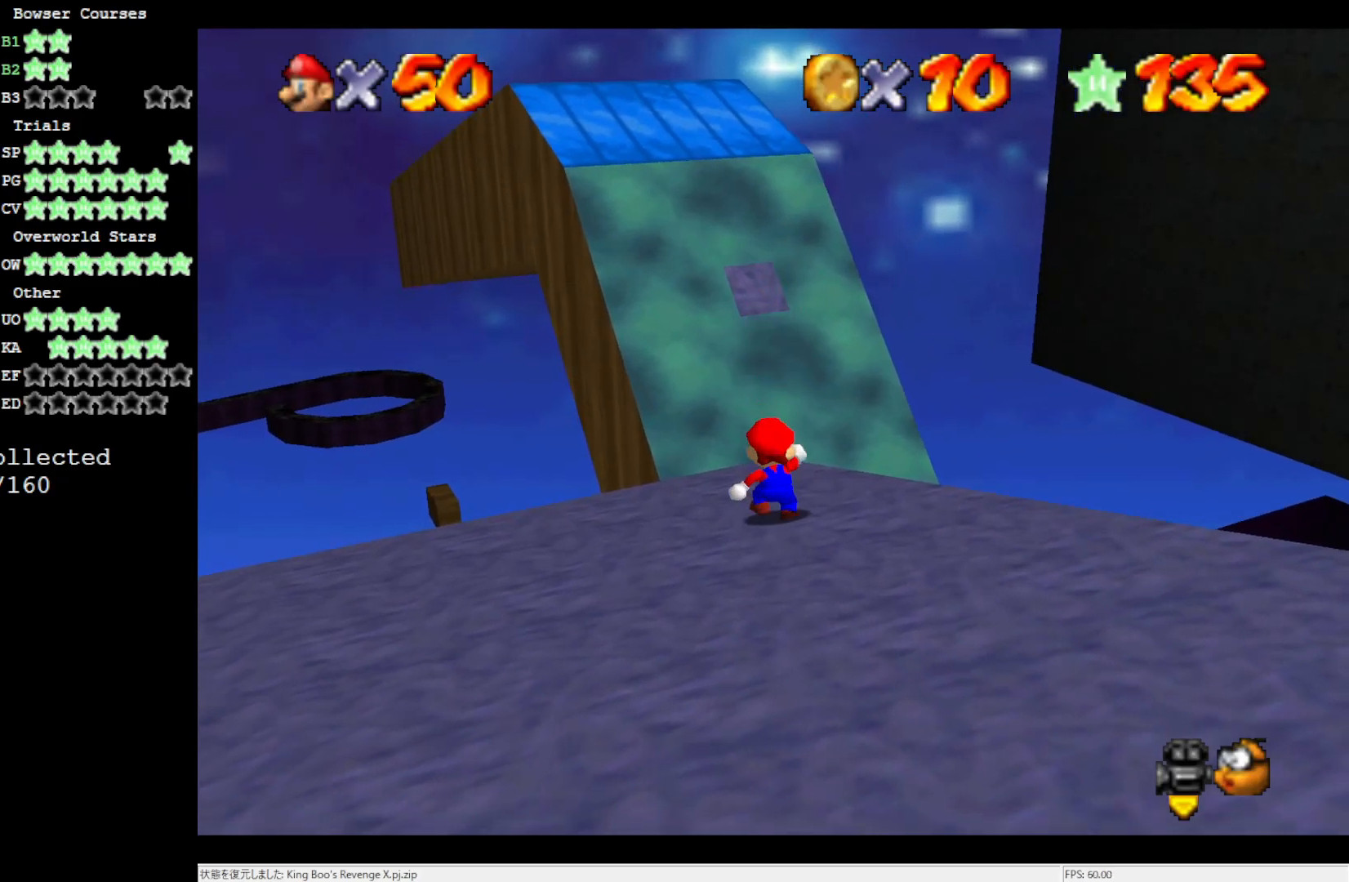
Gameplay with a controller (Nintendo layout); each line is a JSON object with the inputs held at the frame after it. "events" lists button and stick changes between this image and that frame as [ms after this image, input, new state], when the widget could be followed in between. Not read: L3 R3.
{"buttons": ["A"], "left_stick": "down", "events": [[67, "A", "down"], [67, "left_stick", "down"]]}
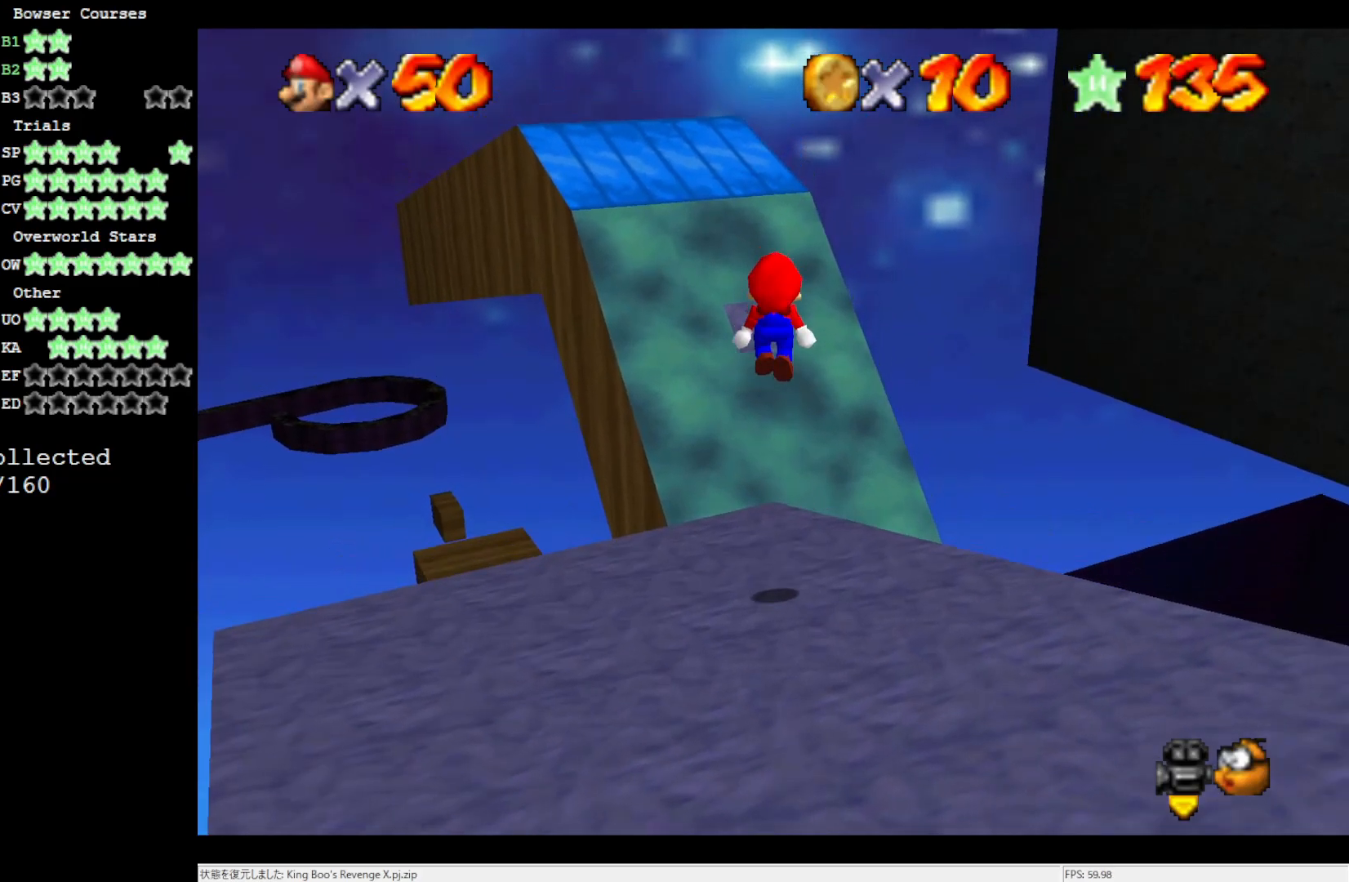
{"buttons": [], "left_stick": "center", "events": [[300, "A", "up"], [367, "left_stick", "center"]]}
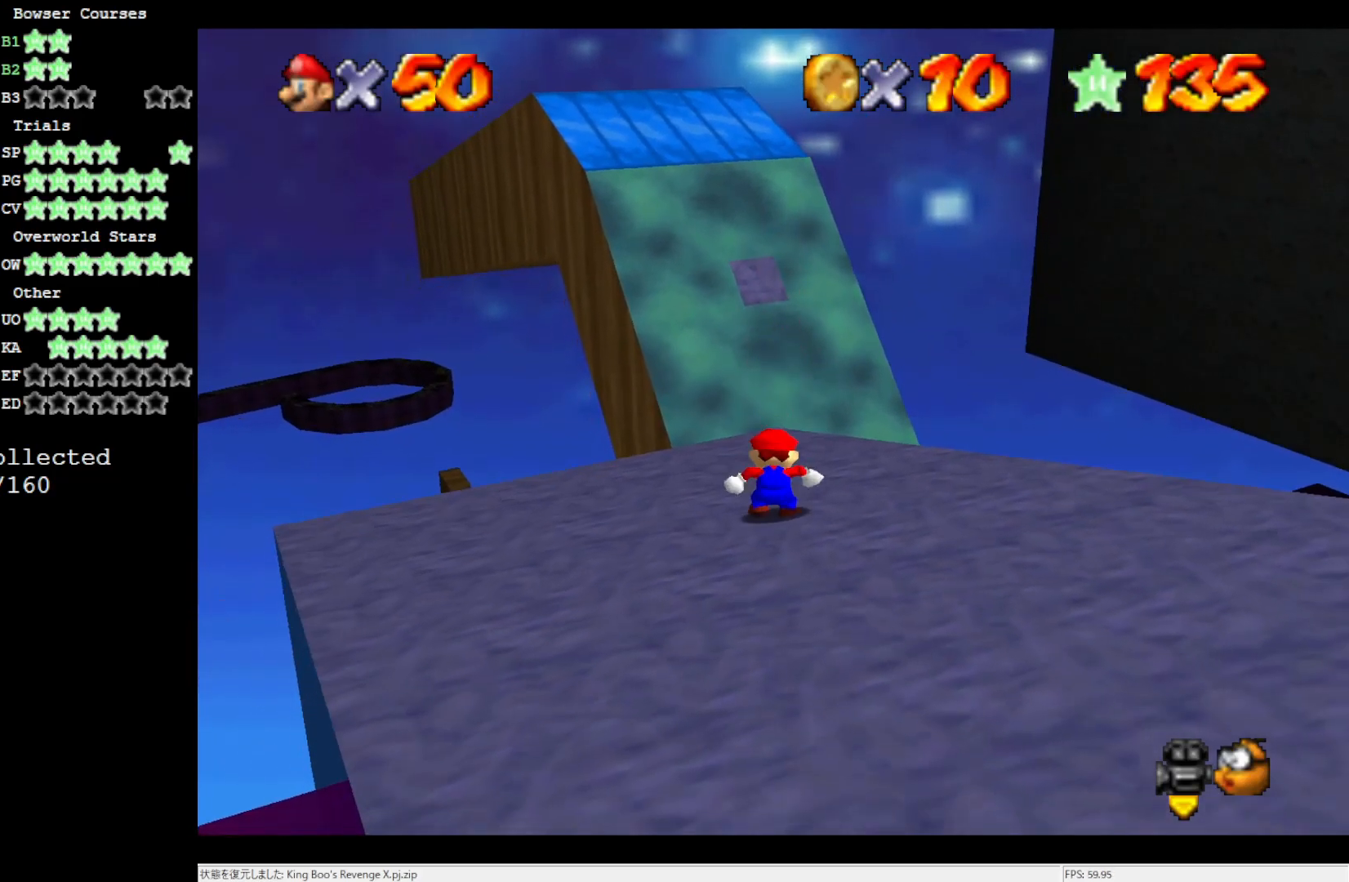
{"buttons": [], "left_stick": "center", "events": [[367, "C_RIGHT", "down"], [433, "C_RIGHT", "up"]]}
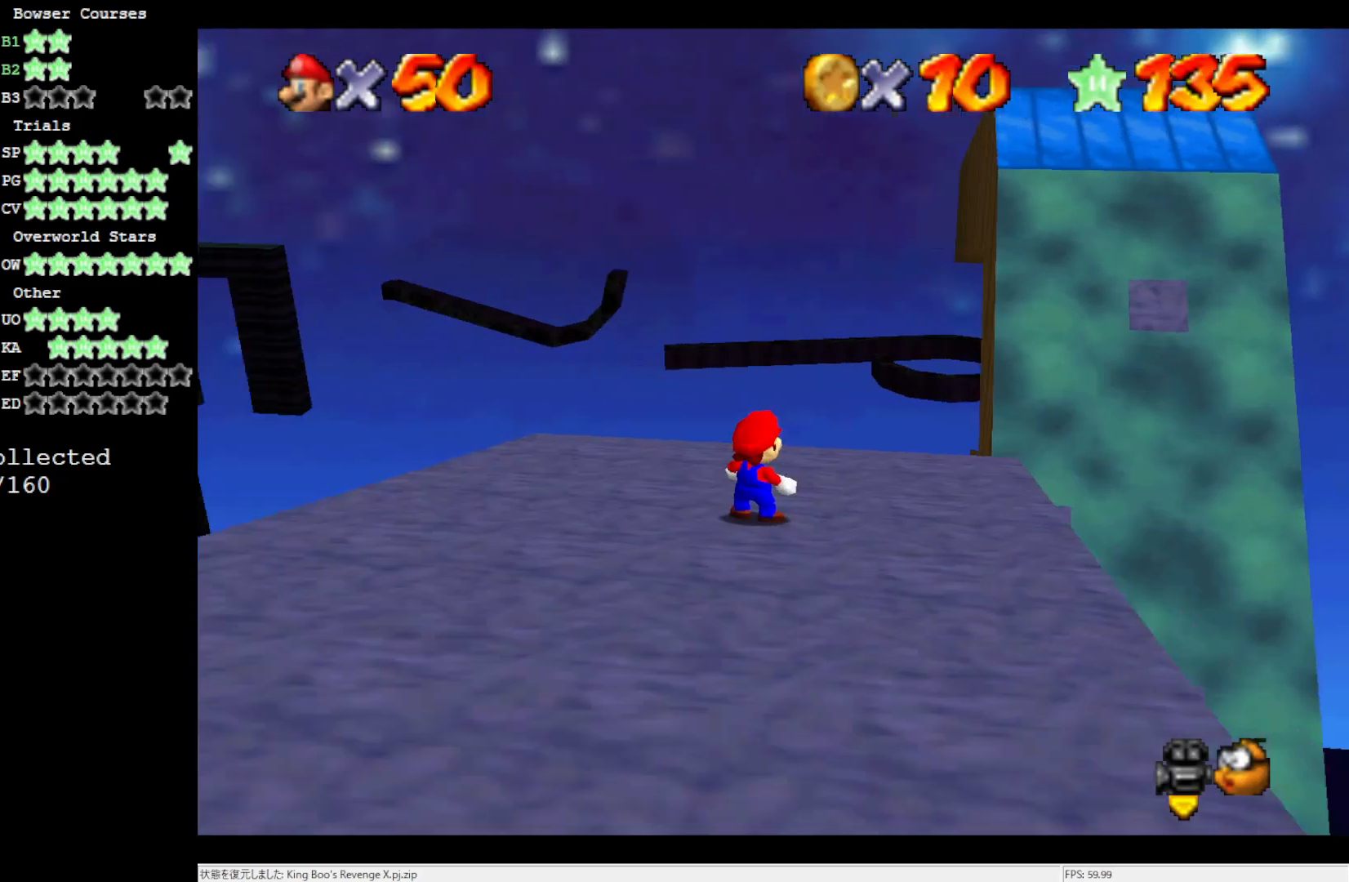
{"buttons": [], "left_stick": "right", "events": [[33, "C_RIGHT", "down"], [200, "C_RIGHT", "up"], [367, "left_stick", "right"]]}
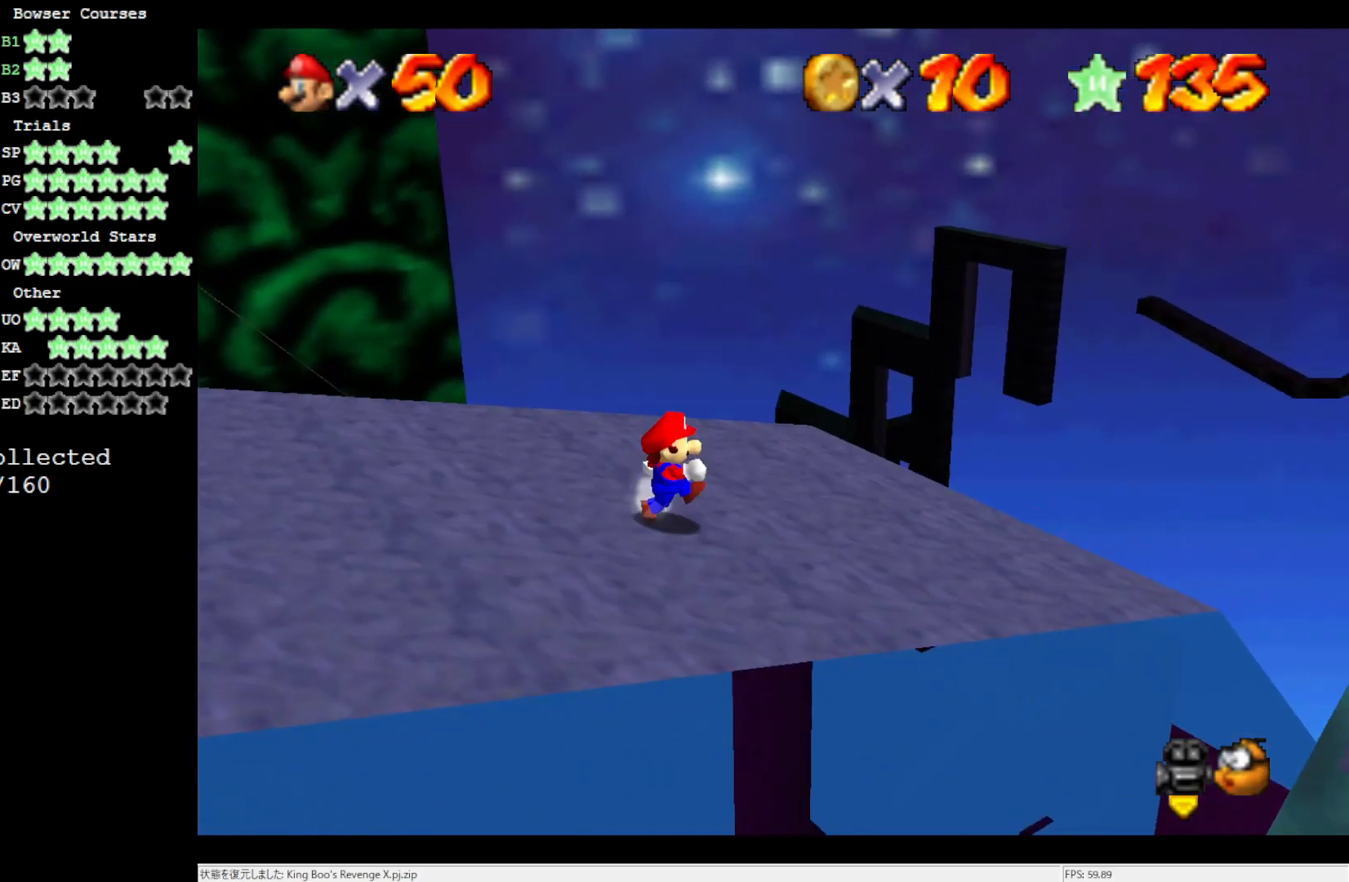
{"buttons": ["A"], "left_stick": "right", "events": [[367, "A", "down"]]}
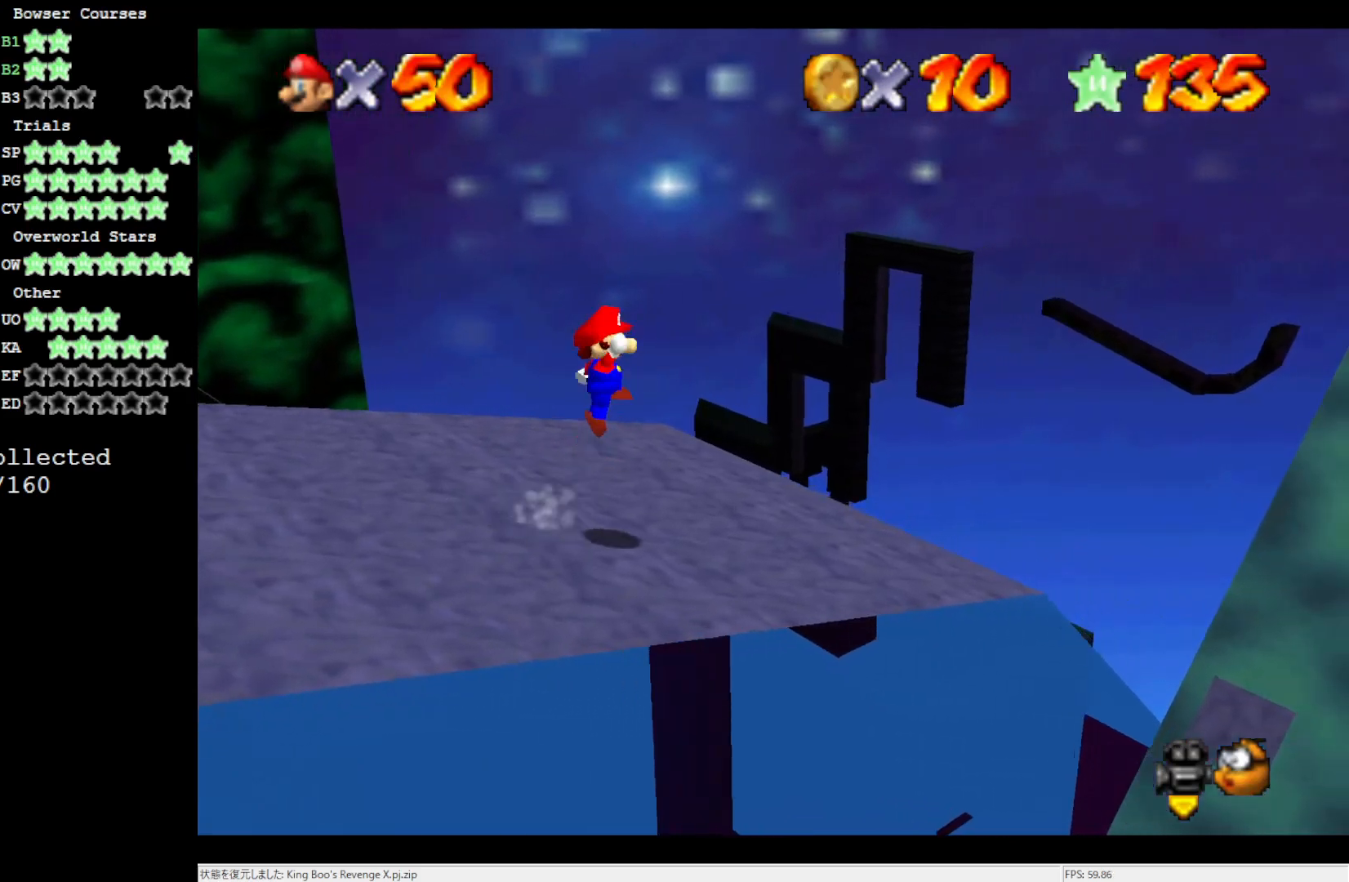
{"buttons": [], "left_stick": "right", "events": [[67, "A", "up"], [267, "left_stick", "up-right"], [400, "left_stick", "right"]]}
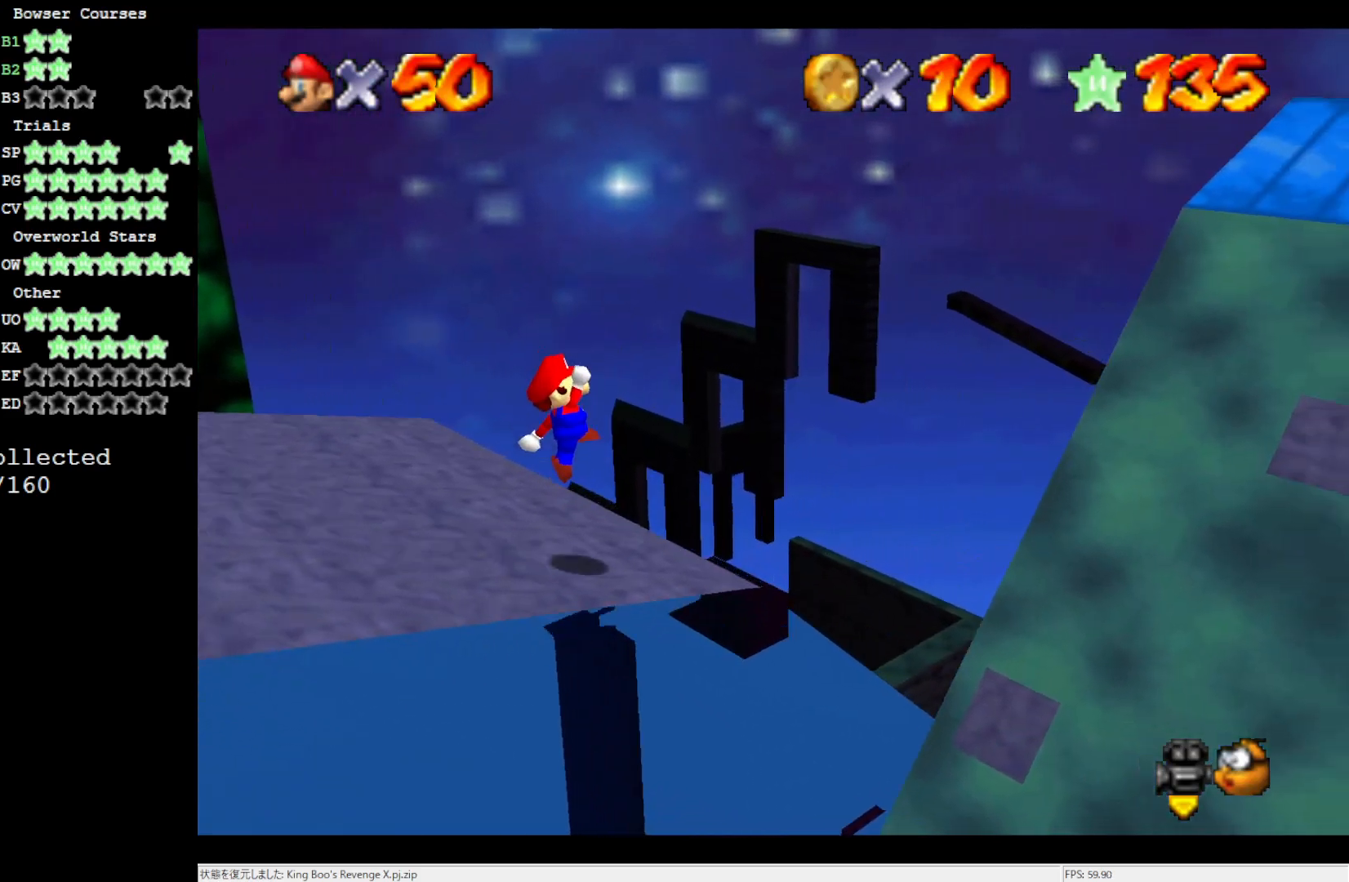
{"buttons": ["A"], "left_stick": "right", "events": [[167, "A", "down"]]}
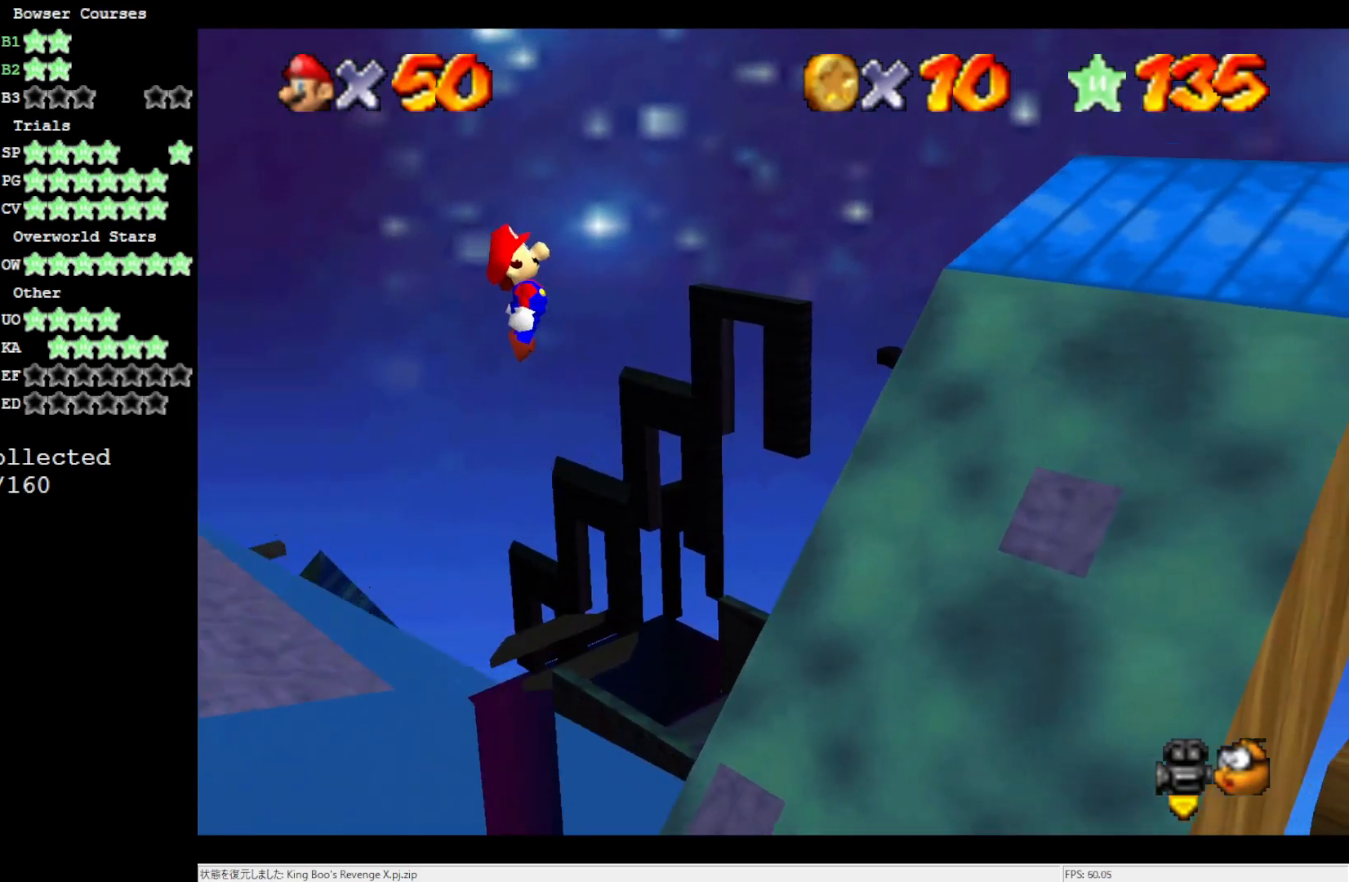
{"buttons": [], "left_stick": "left", "events": [[167, "A", "up"], [367, "left_stick", "left"]]}
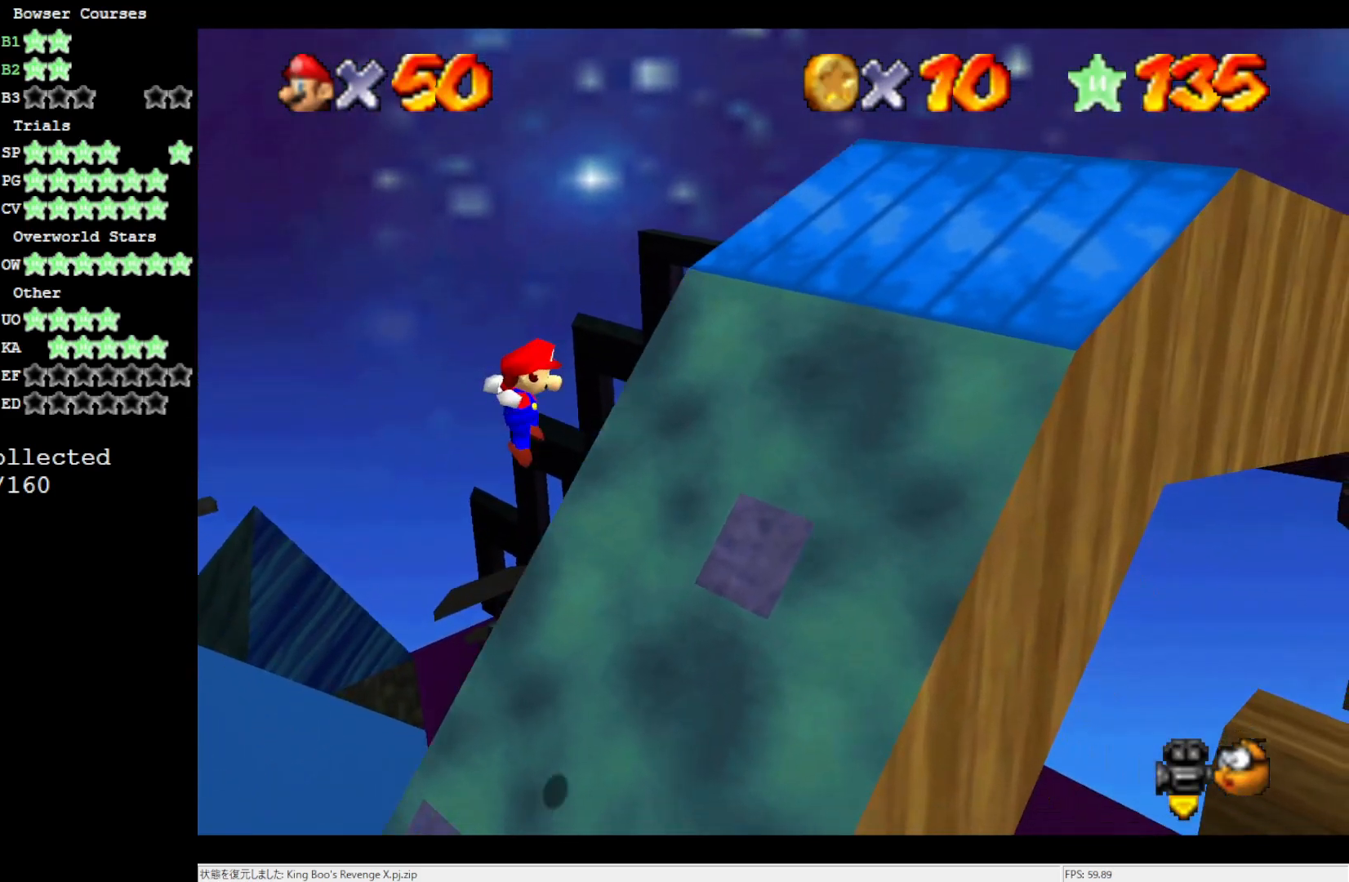
{"buttons": [], "left_stick": "up-left", "events": [[100, "B", "down"], [200, "left_stick", "center"], [300, "left_stick", "up-right"], [333, "B", "up"], [467, "left_stick", "up-left"]]}
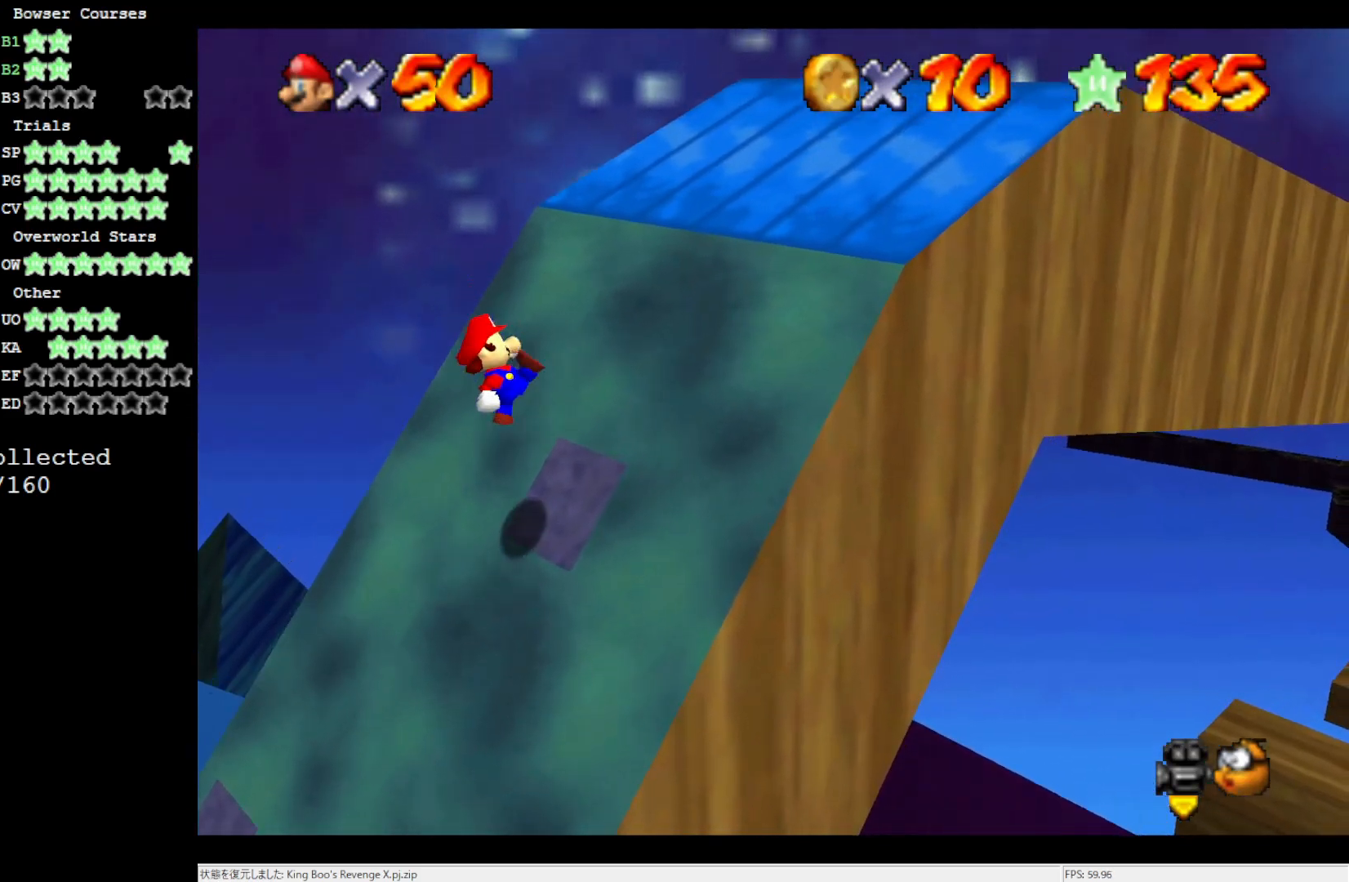
{"buttons": ["C_LEFT"], "left_stick": "center", "events": [[67, "left_stick", "center"], [400, "C_LEFT", "down"]]}
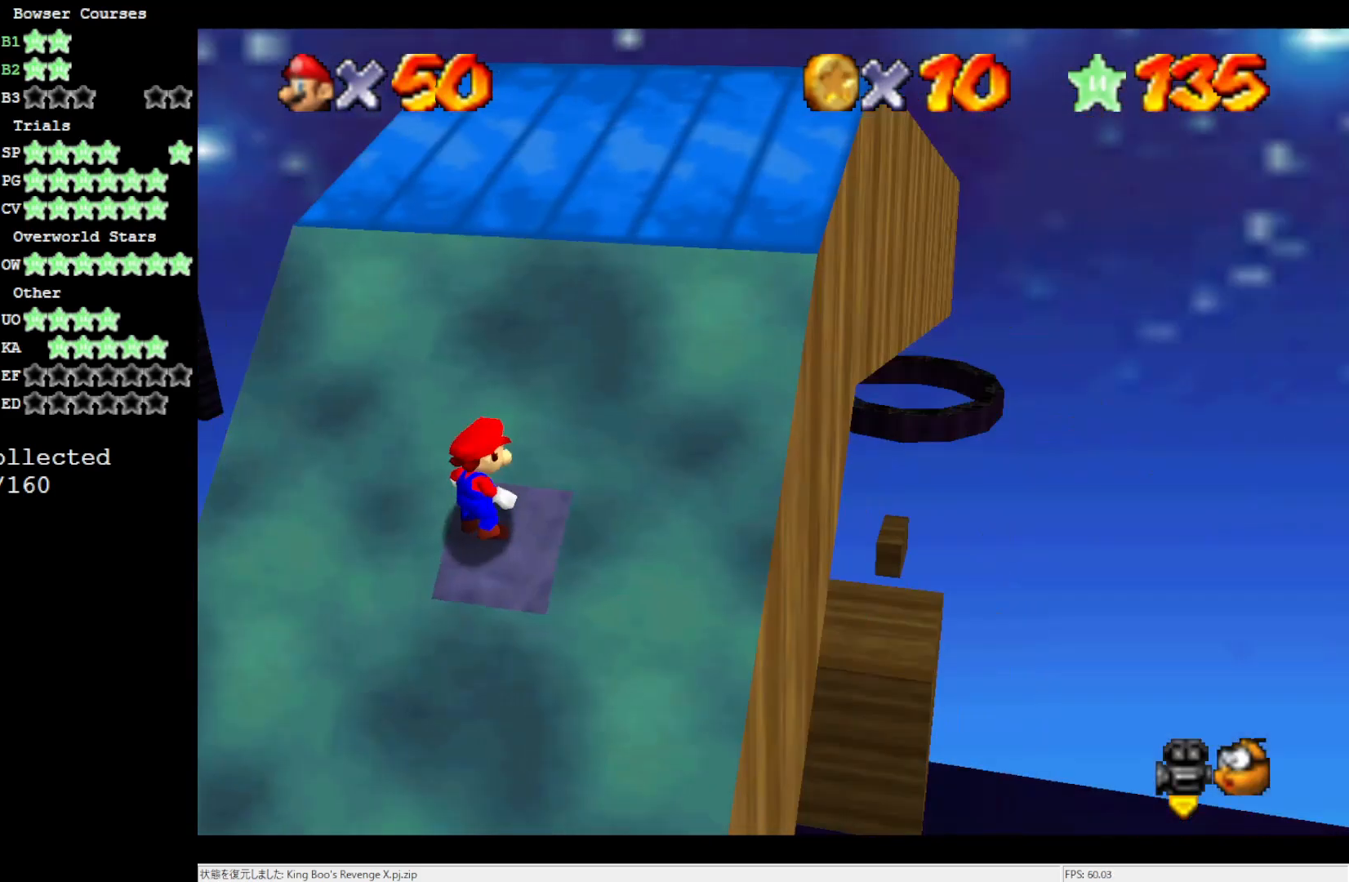
{"buttons": [], "left_stick": "center", "events": [[67, "C_LEFT", "up"], [133, "DPAD_DOWN", "down"], [200, "DPAD_DOWN", "up"]]}
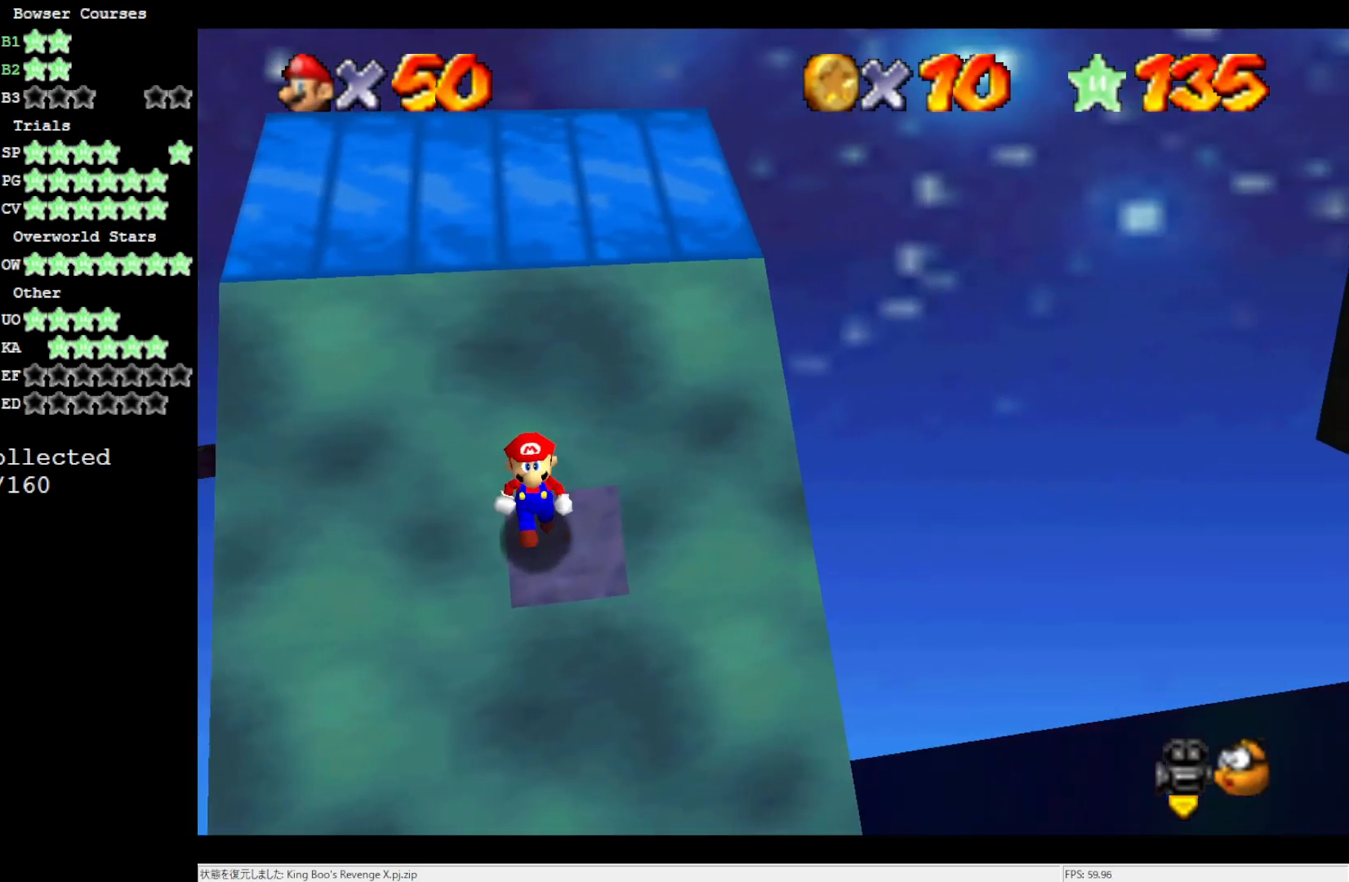
{"buttons": ["A", "Z"], "left_stick": "center", "events": [[467, "Z", "down"], [500, "A", "down"]]}
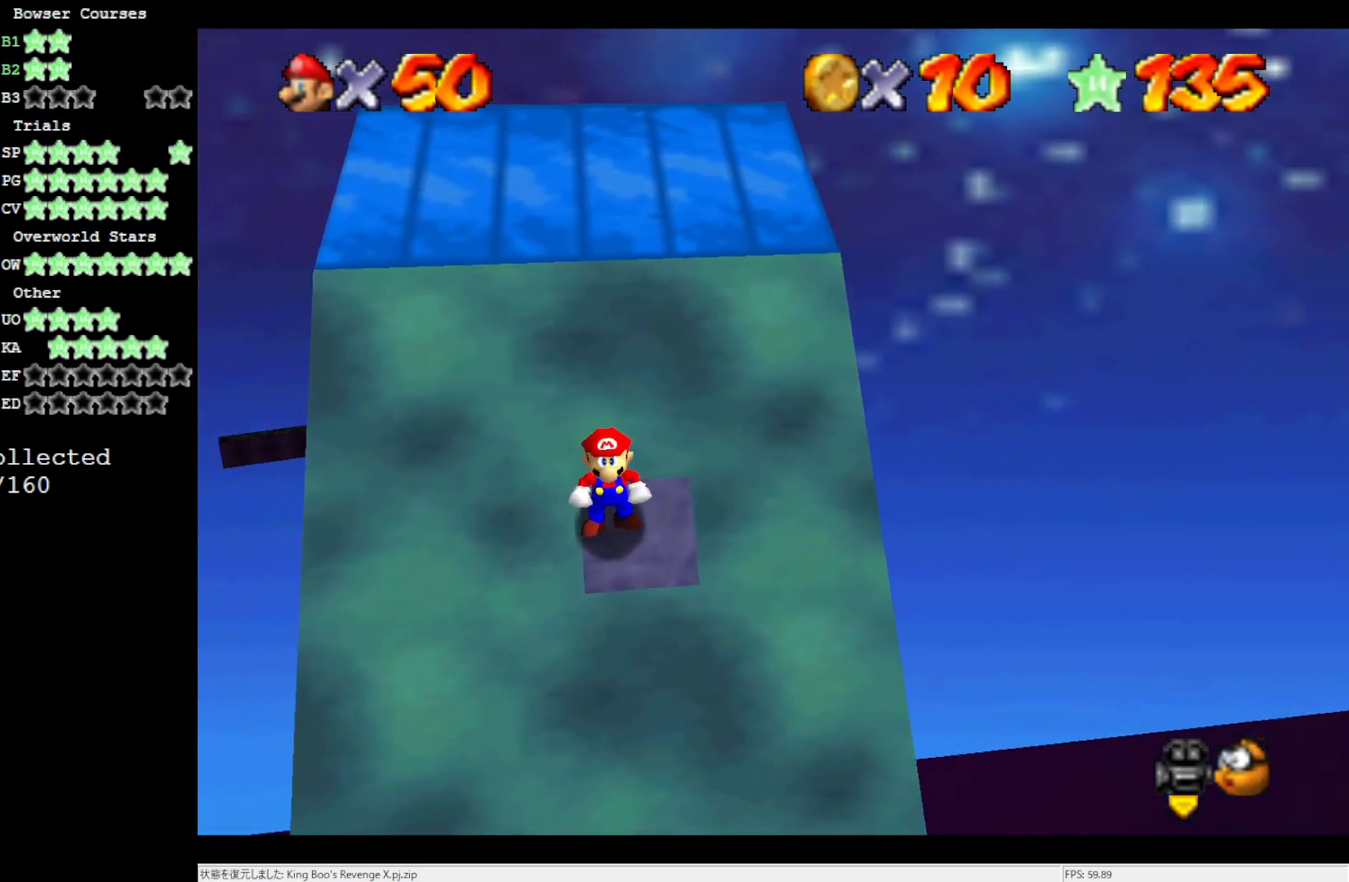
{"buttons": [], "left_stick": "up", "events": [[33, "Z", "up"], [33, "left_stick", "up"], [400, "A", "up"]]}
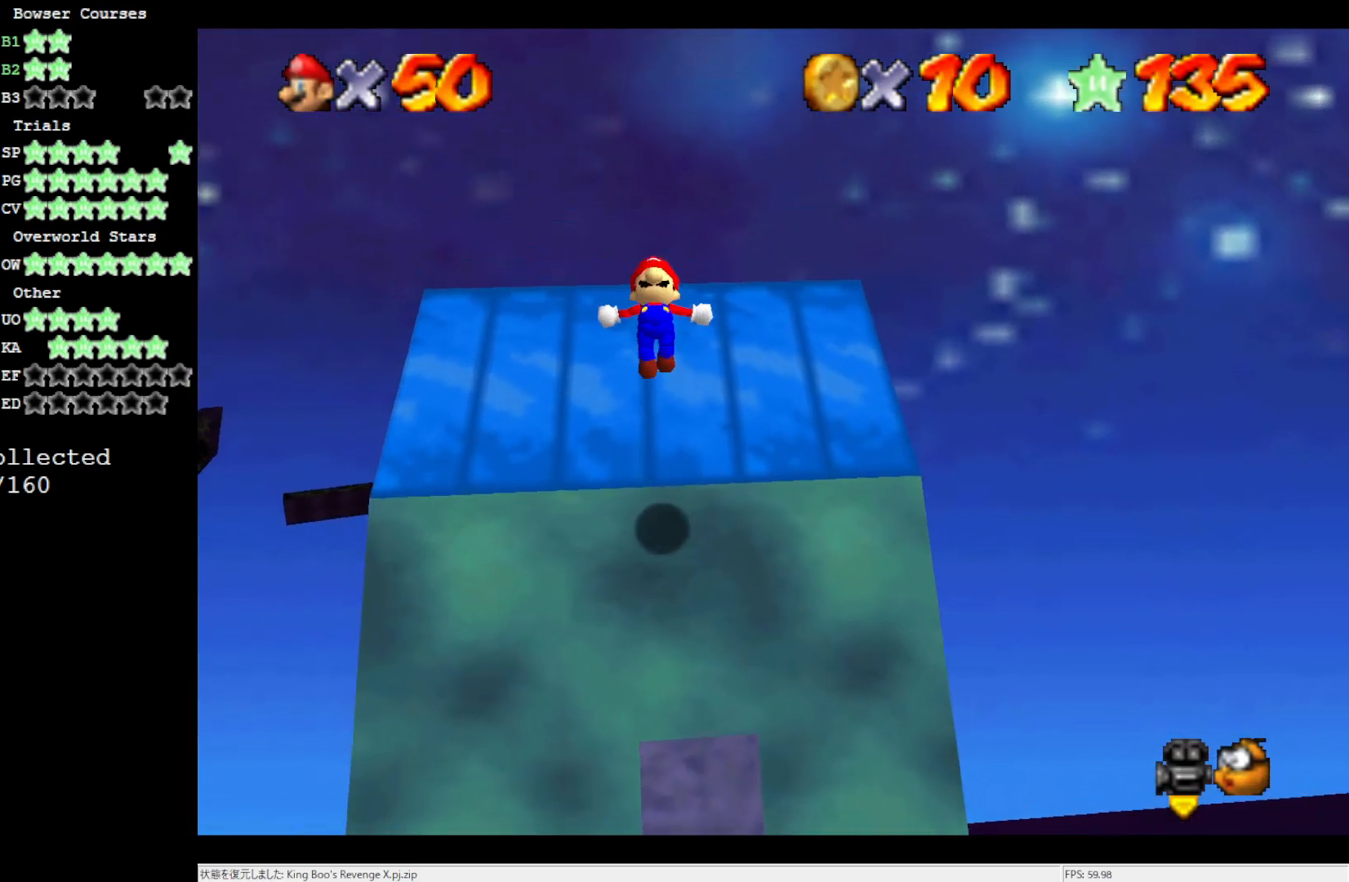
{"buttons": [], "left_stick": "up", "events": []}
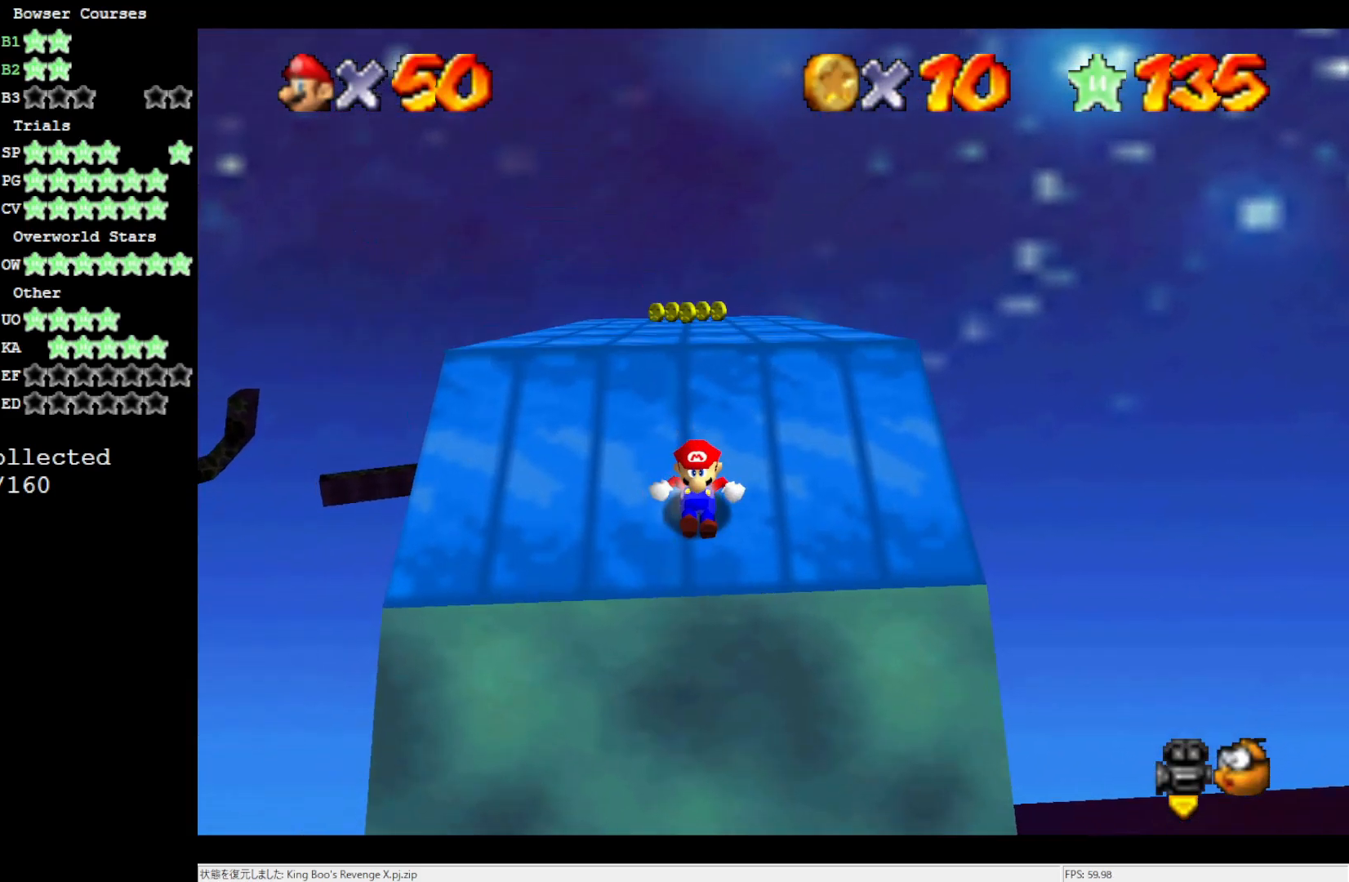
{"buttons": ["A", "B"], "left_stick": "up-left", "events": [[33, "A", "down"], [400, "B", "down"], [450, "left_stick", "up-left"]]}
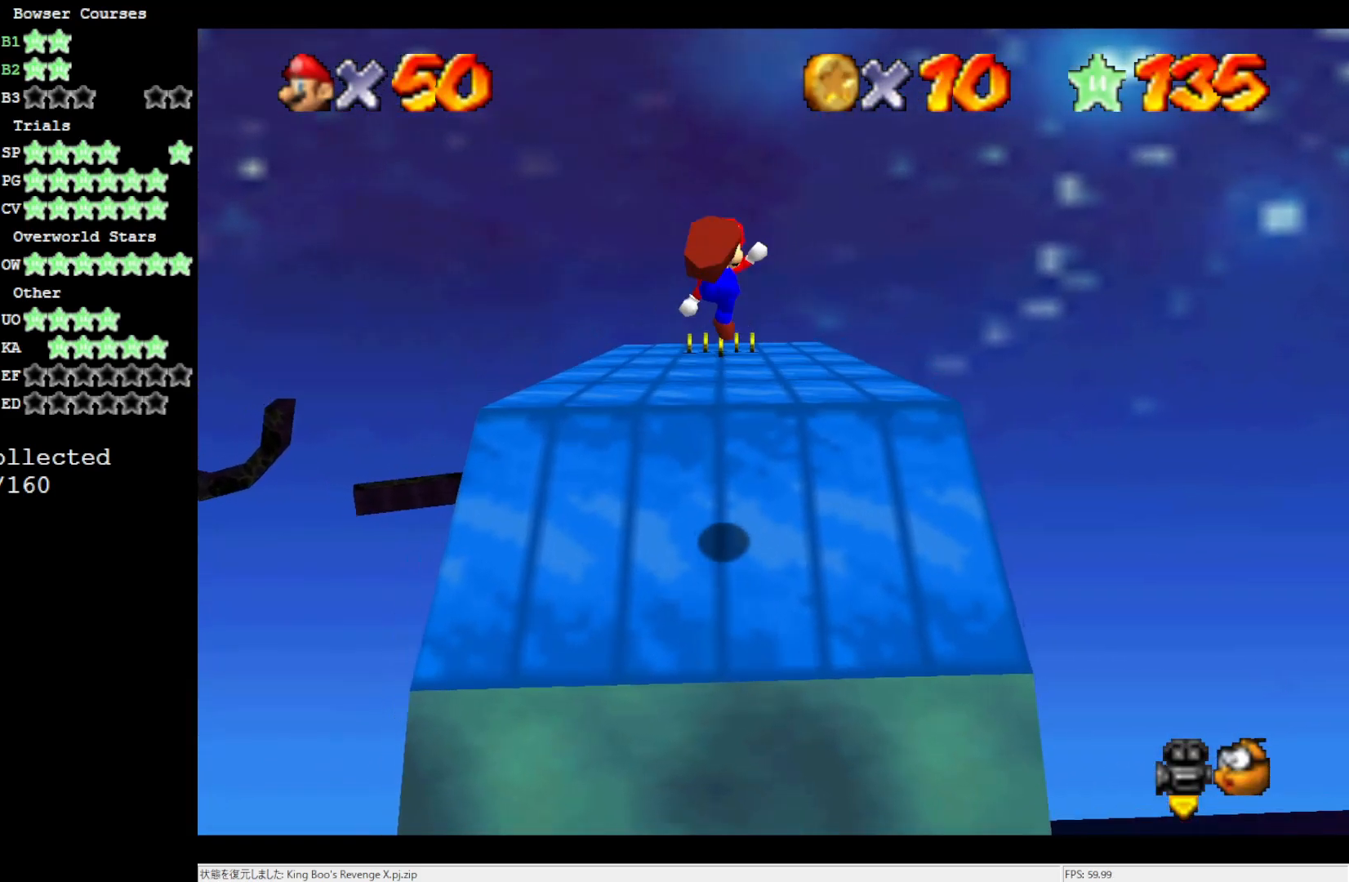
{"buttons": [], "left_stick": "center", "events": [[67, "A", "up"], [67, "B", "up"], [500, "left_stick", "center"]]}
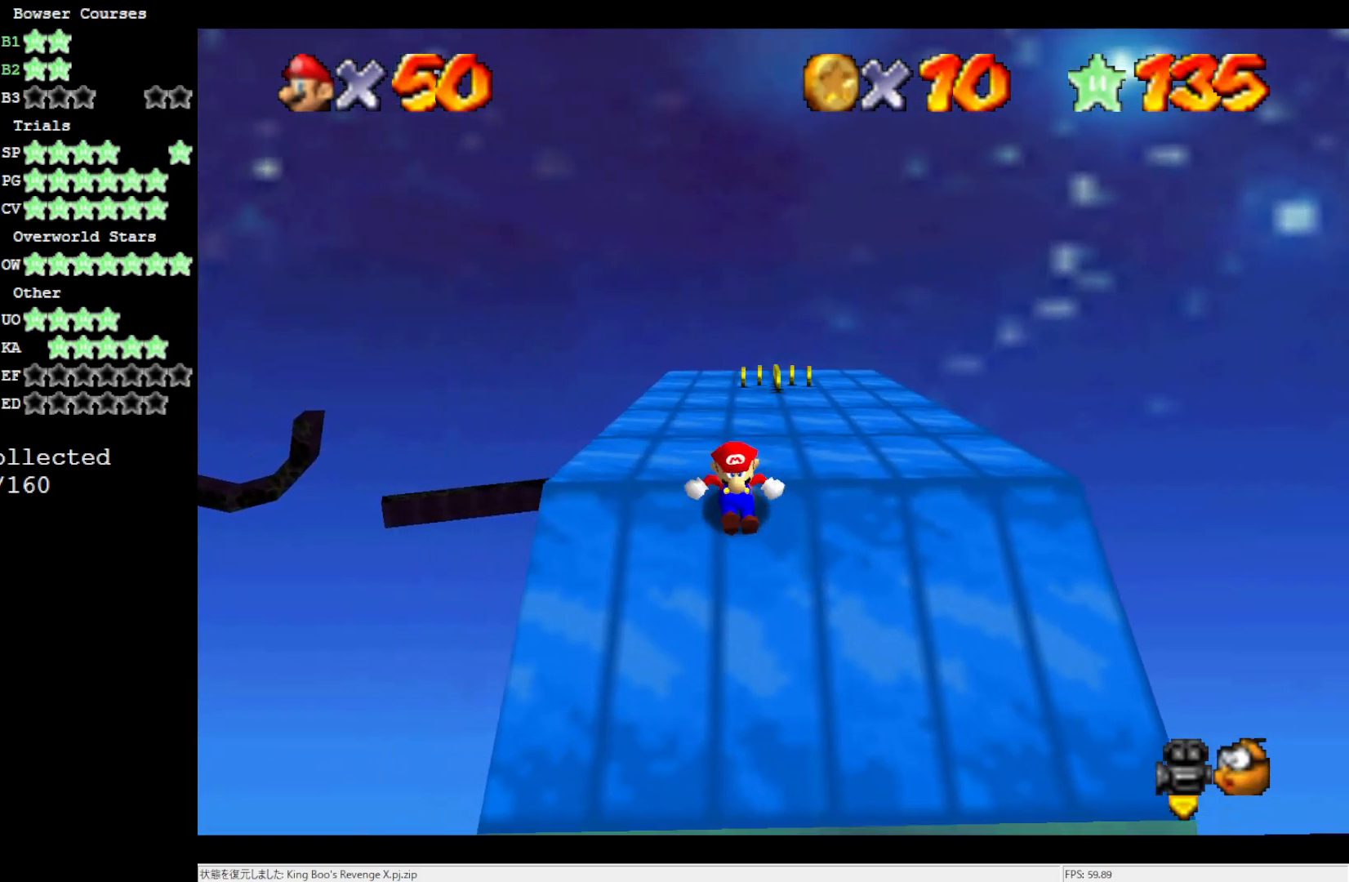
{"buttons": [], "left_stick": "center", "events": [[100, "A", "down"], [300, "left_stick", "up"], [433, "A", "up"], [433, "left_stick", "center"]]}
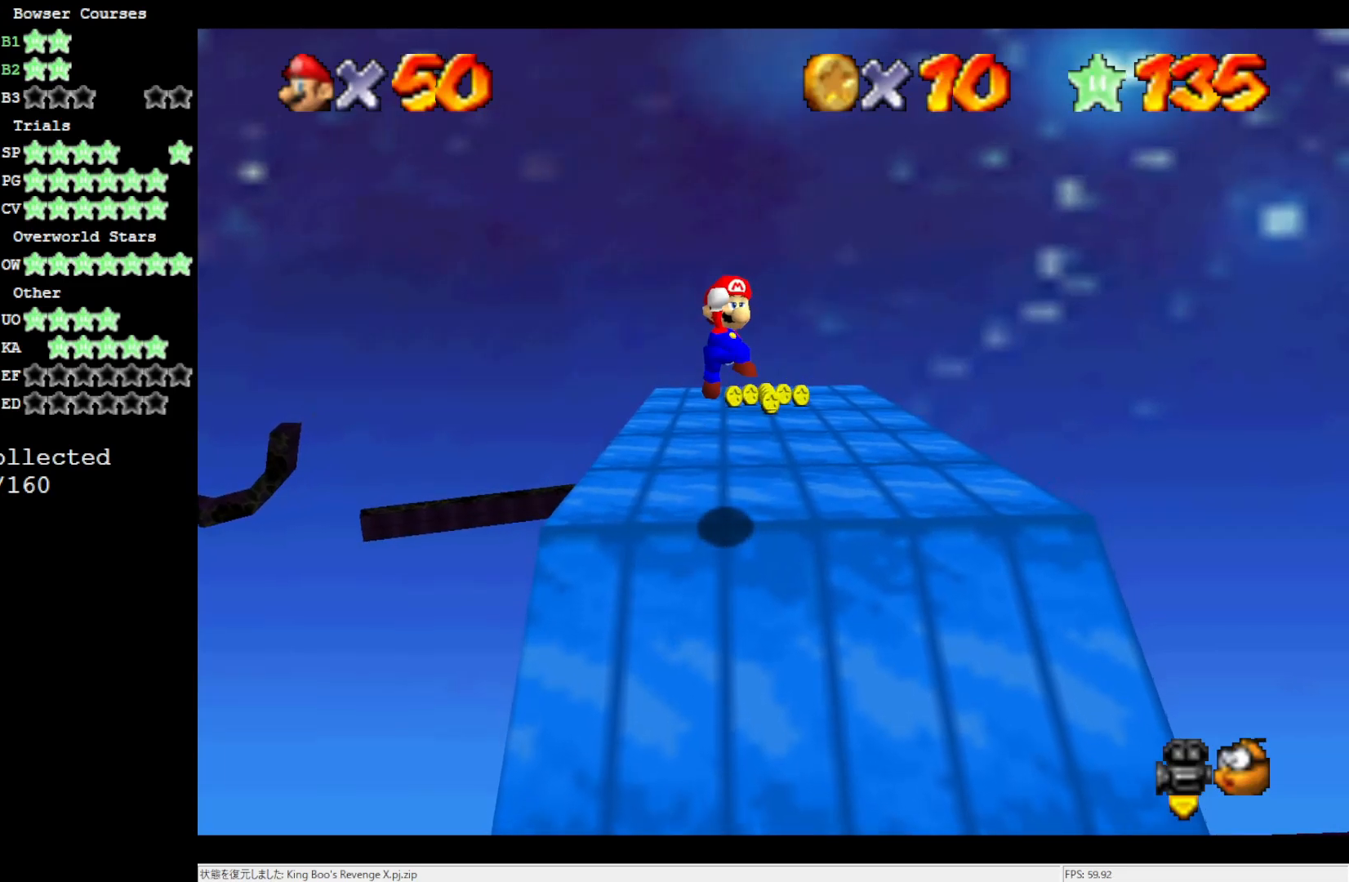
{"buttons": [], "left_stick": "center", "events": [[300, "Z", "down"], [400, "Z", "up"]]}
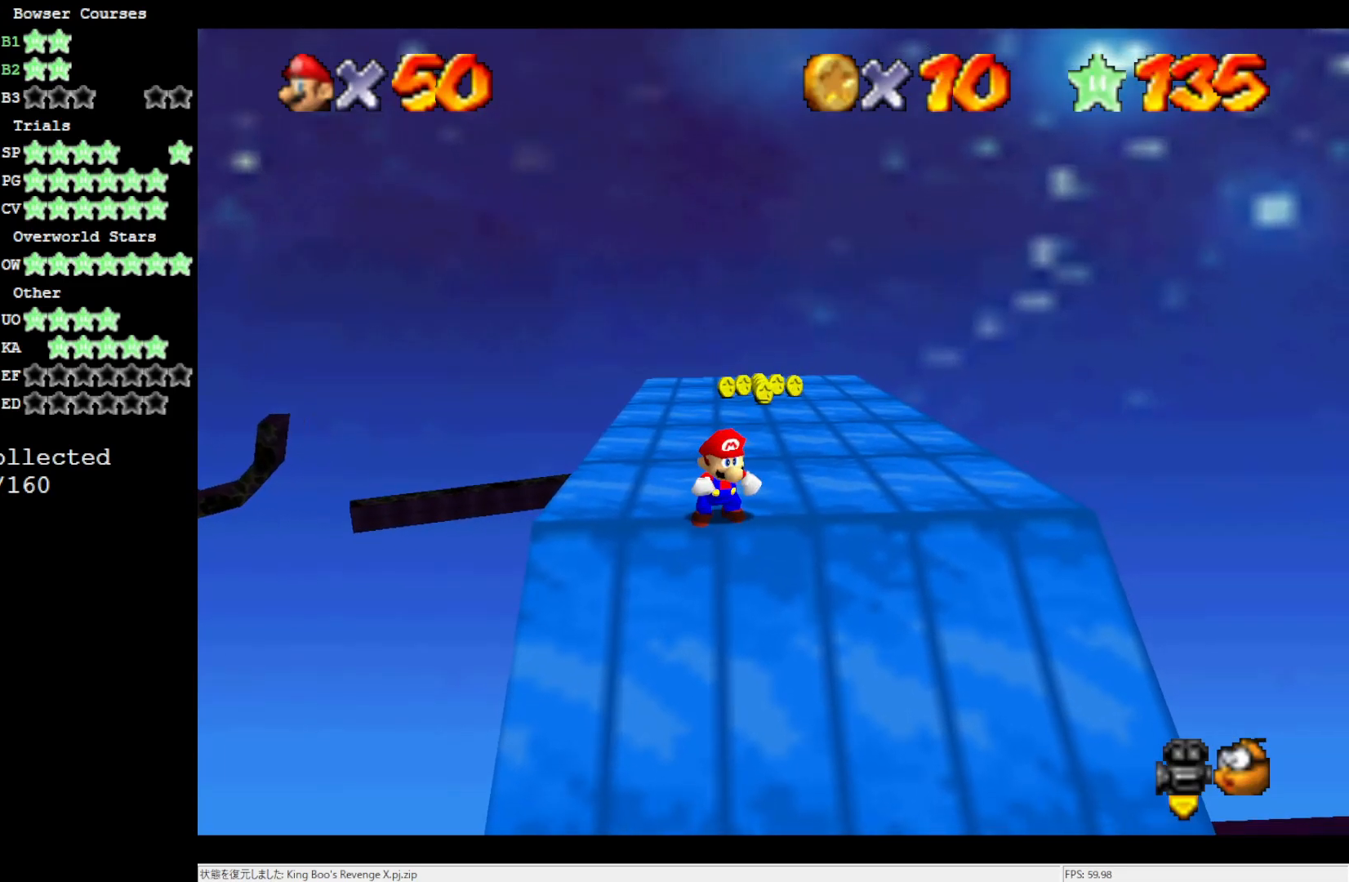
{"buttons": [], "left_stick": "center", "events": []}
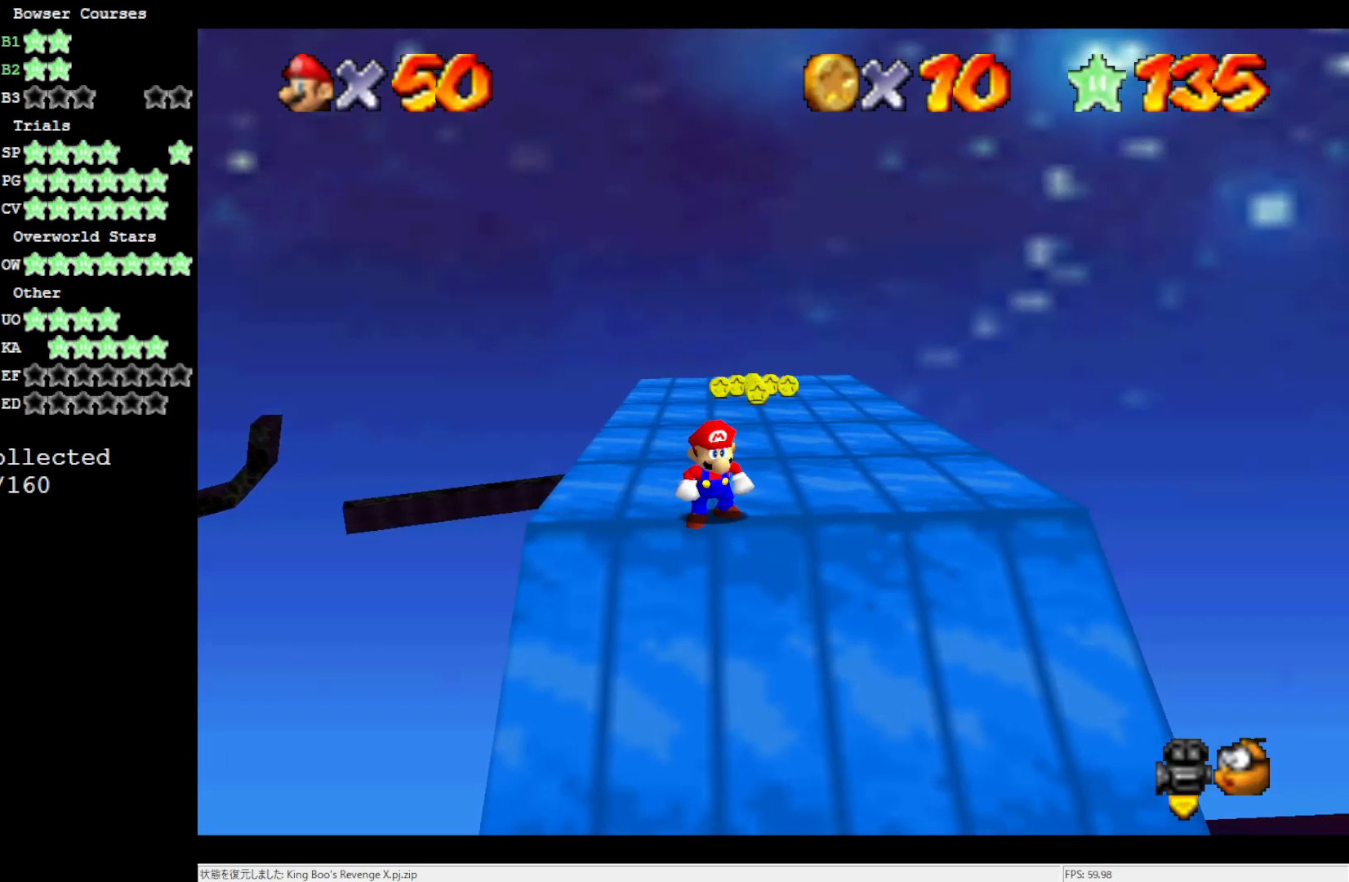
{"buttons": [], "left_stick": "center", "events": [[200, "C_LEFT", "down"], [300, "C_LEFT", "up"], [383, "C_LEFT", "down"], [467, "C_LEFT", "up"]]}
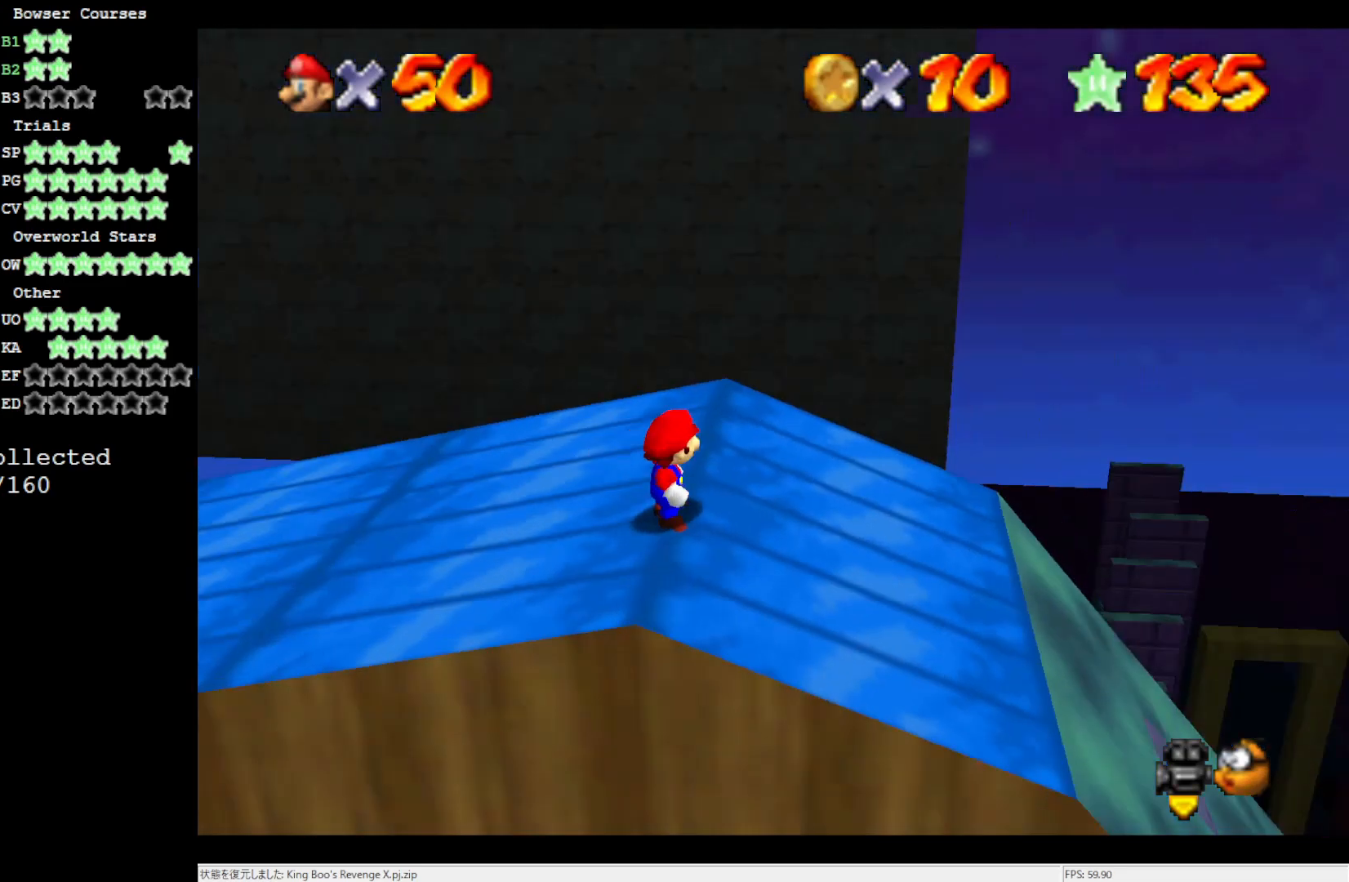
{"buttons": [], "left_stick": "left", "events": [[300, "left_stick", "left"]]}
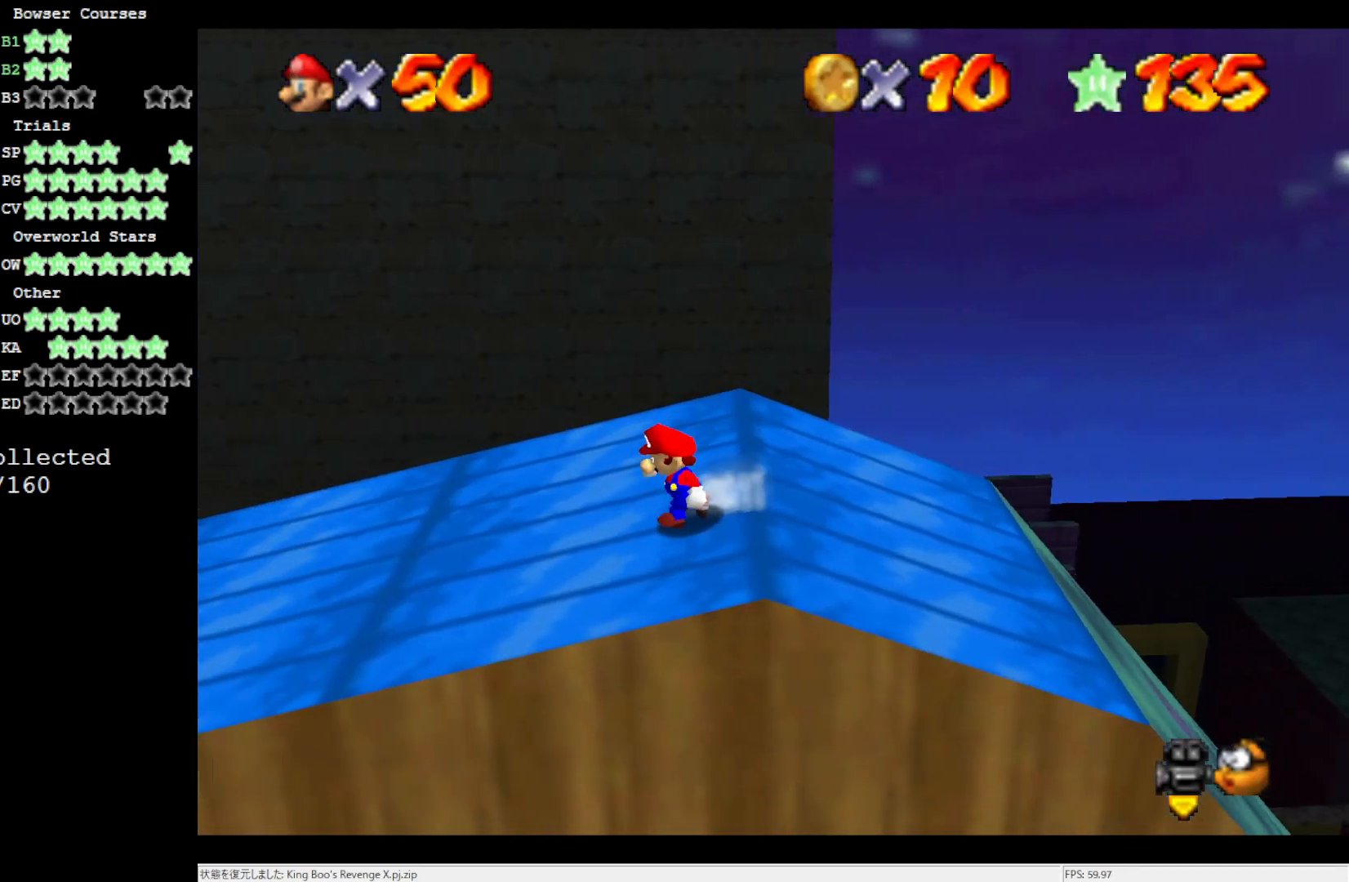
{"buttons": [], "left_stick": "left", "events": []}
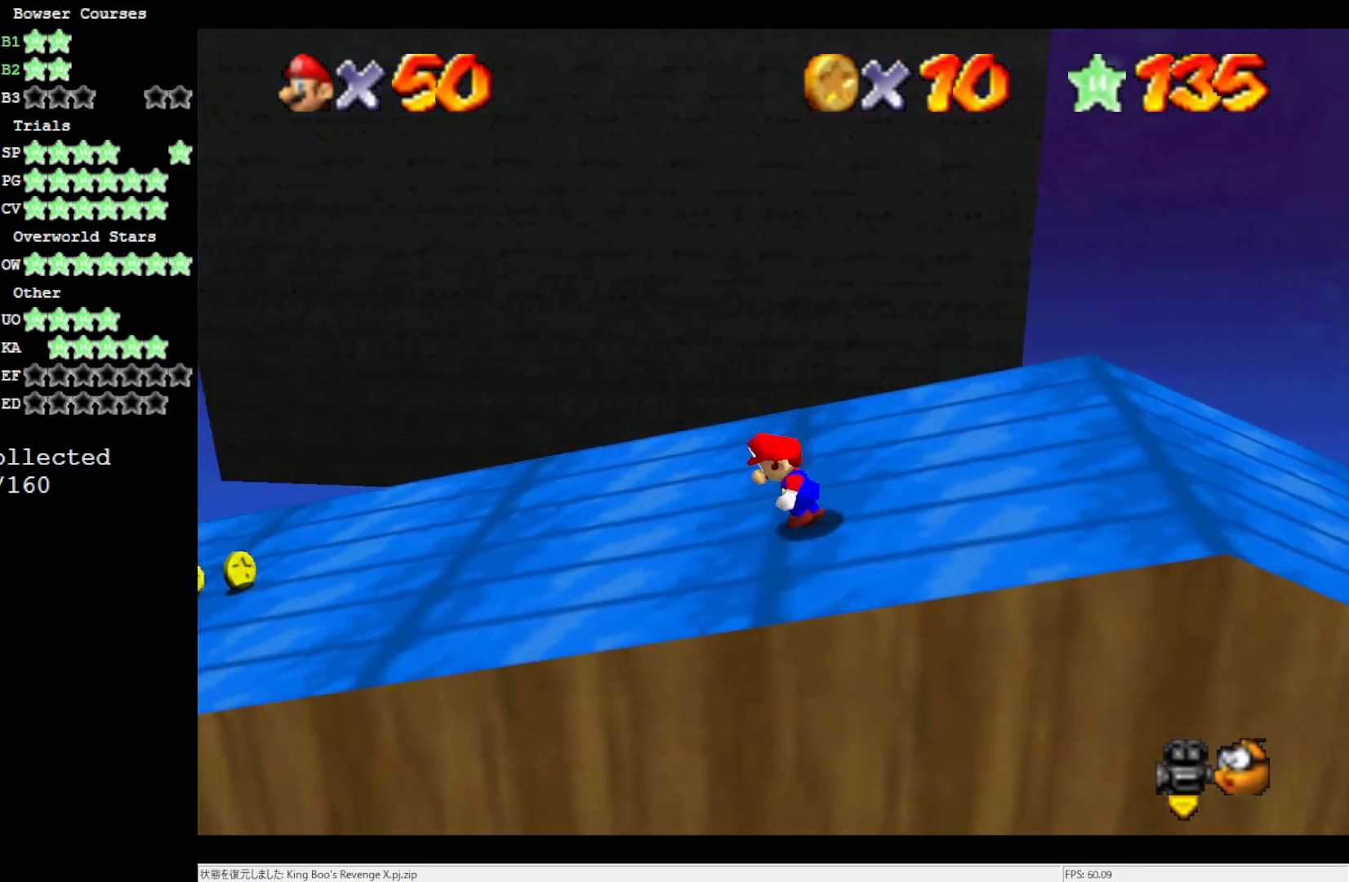
{"buttons": [], "left_stick": "left", "events": []}
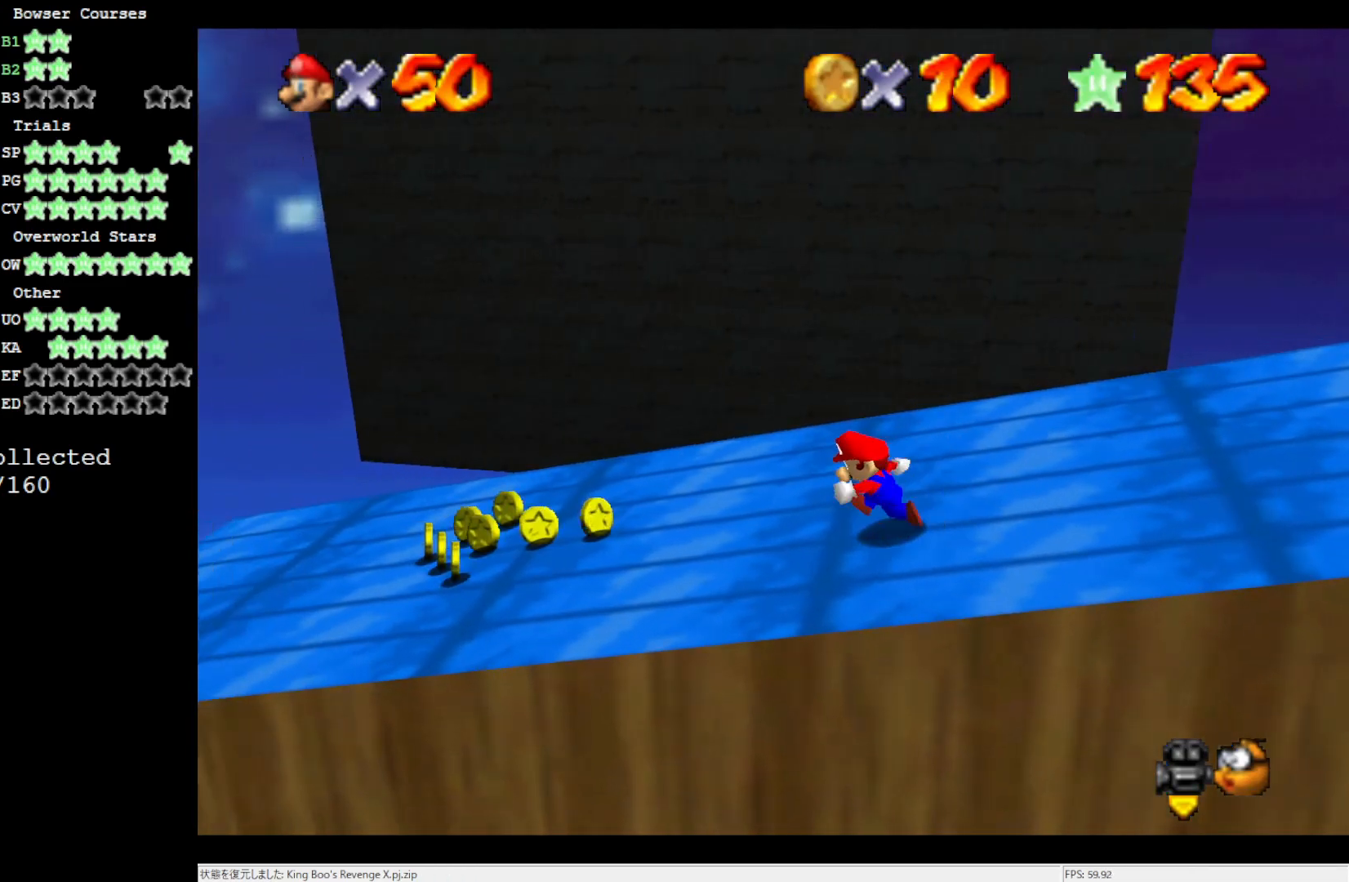
{"buttons": [], "left_stick": "left", "events": []}
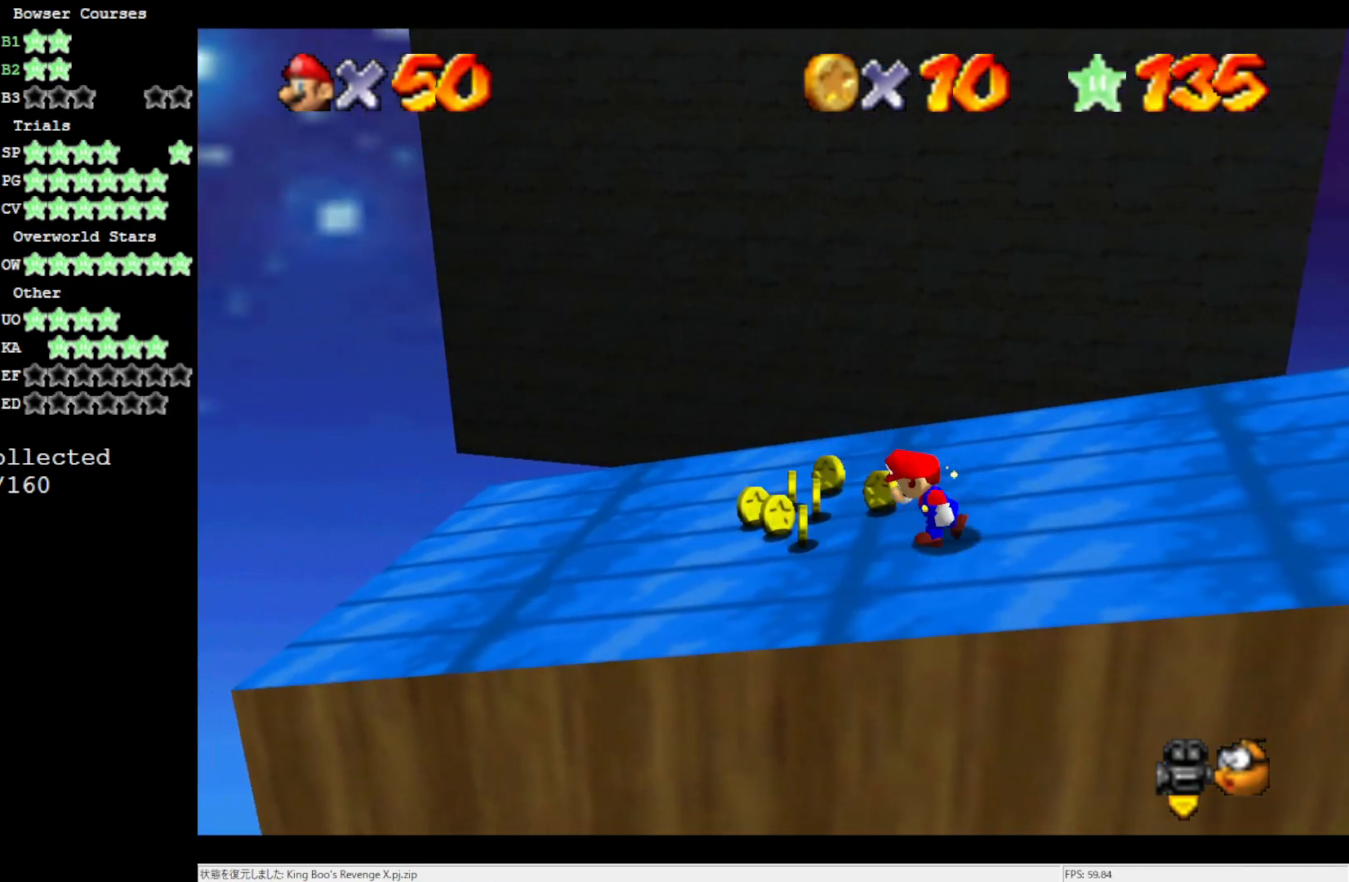
{"buttons": [], "left_stick": "left", "events": []}
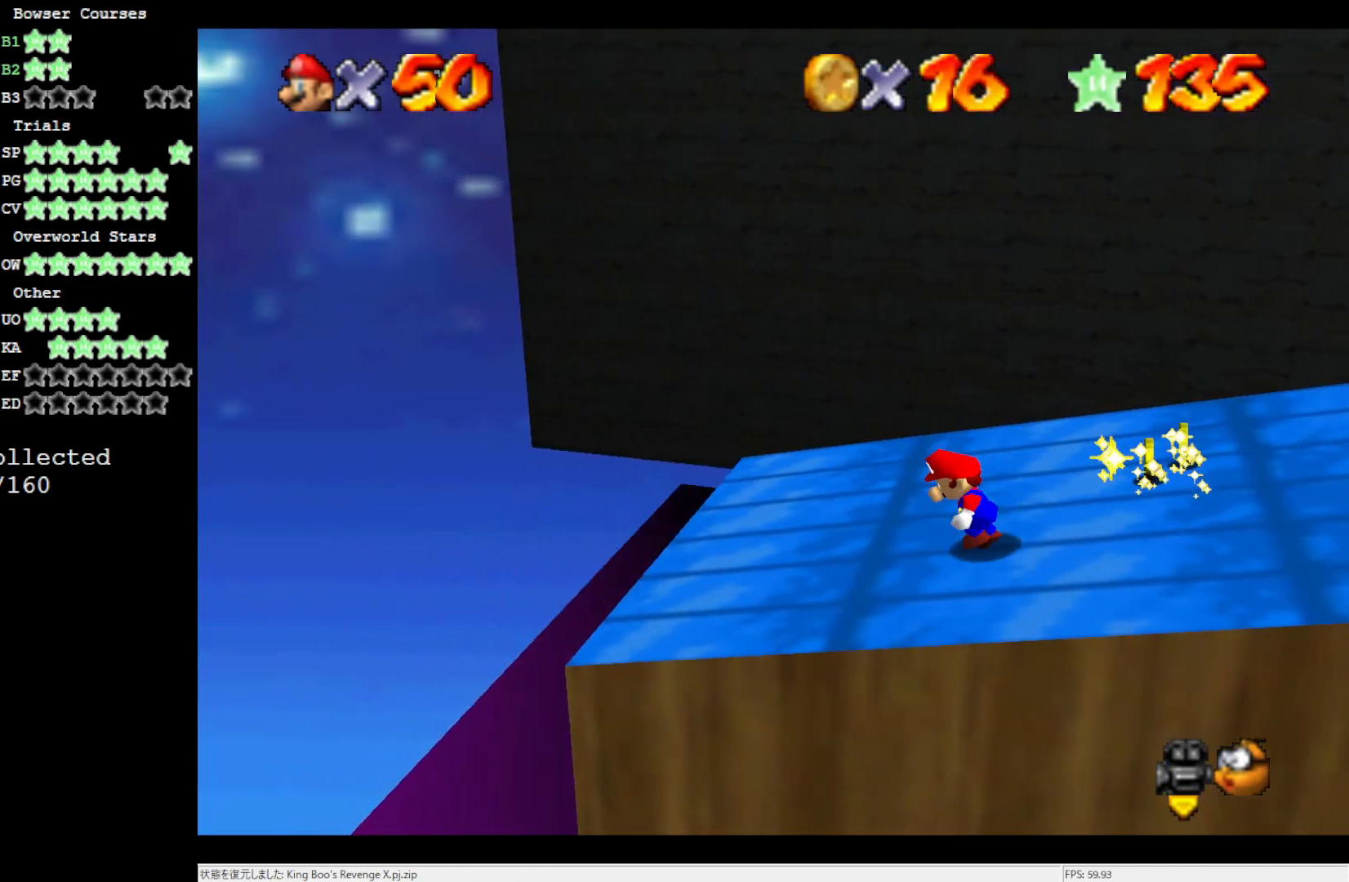
{"buttons": ["A", "Z"], "left_stick": "left", "events": [[433, "Z", "down"], [467, "A", "down"]]}
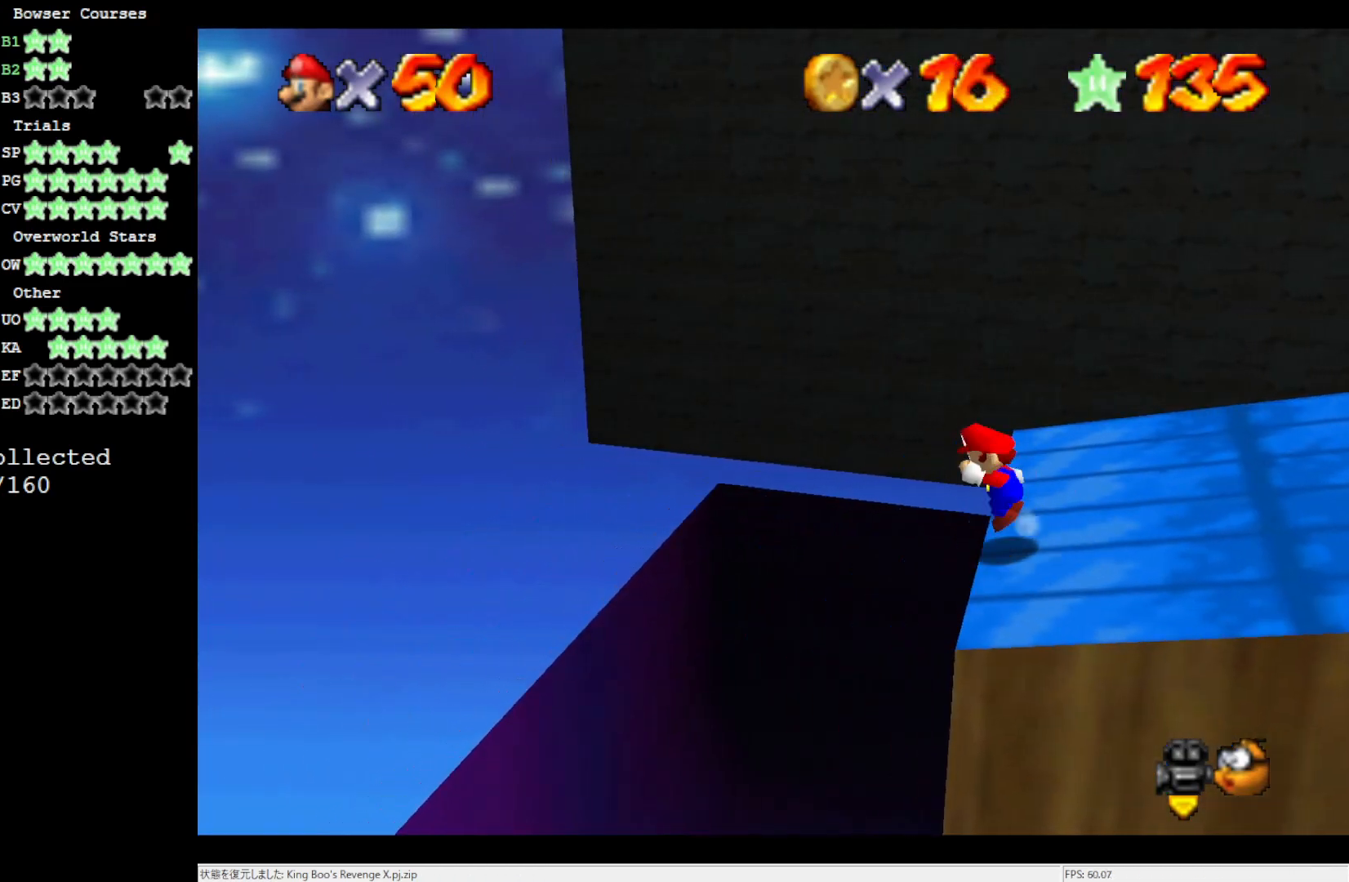
{"buttons": [], "left_stick": "left", "events": [[300, "Z", "up"], [350, "A", "up"]]}
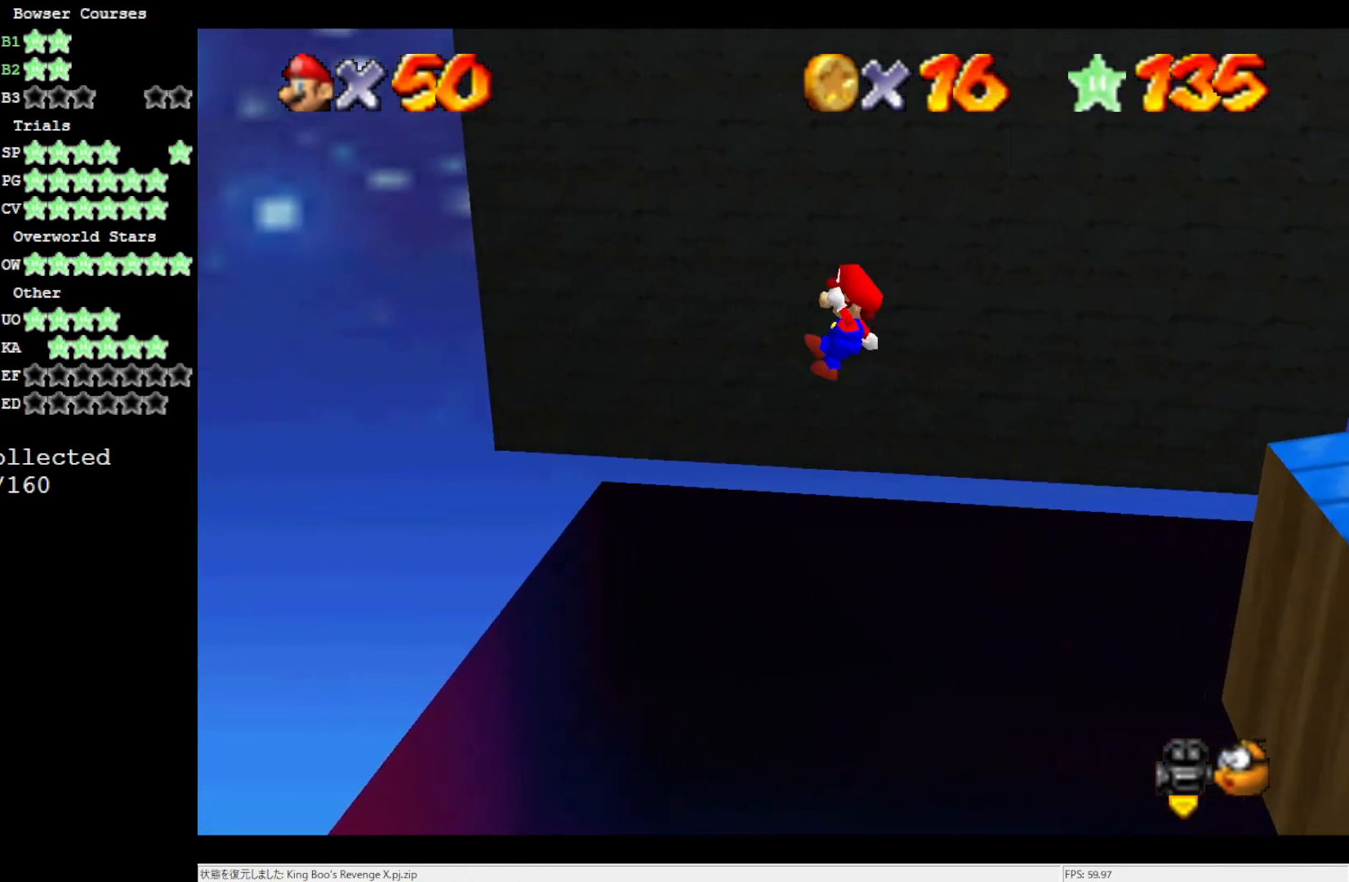
{"buttons": [], "left_stick": "left", "events": []}
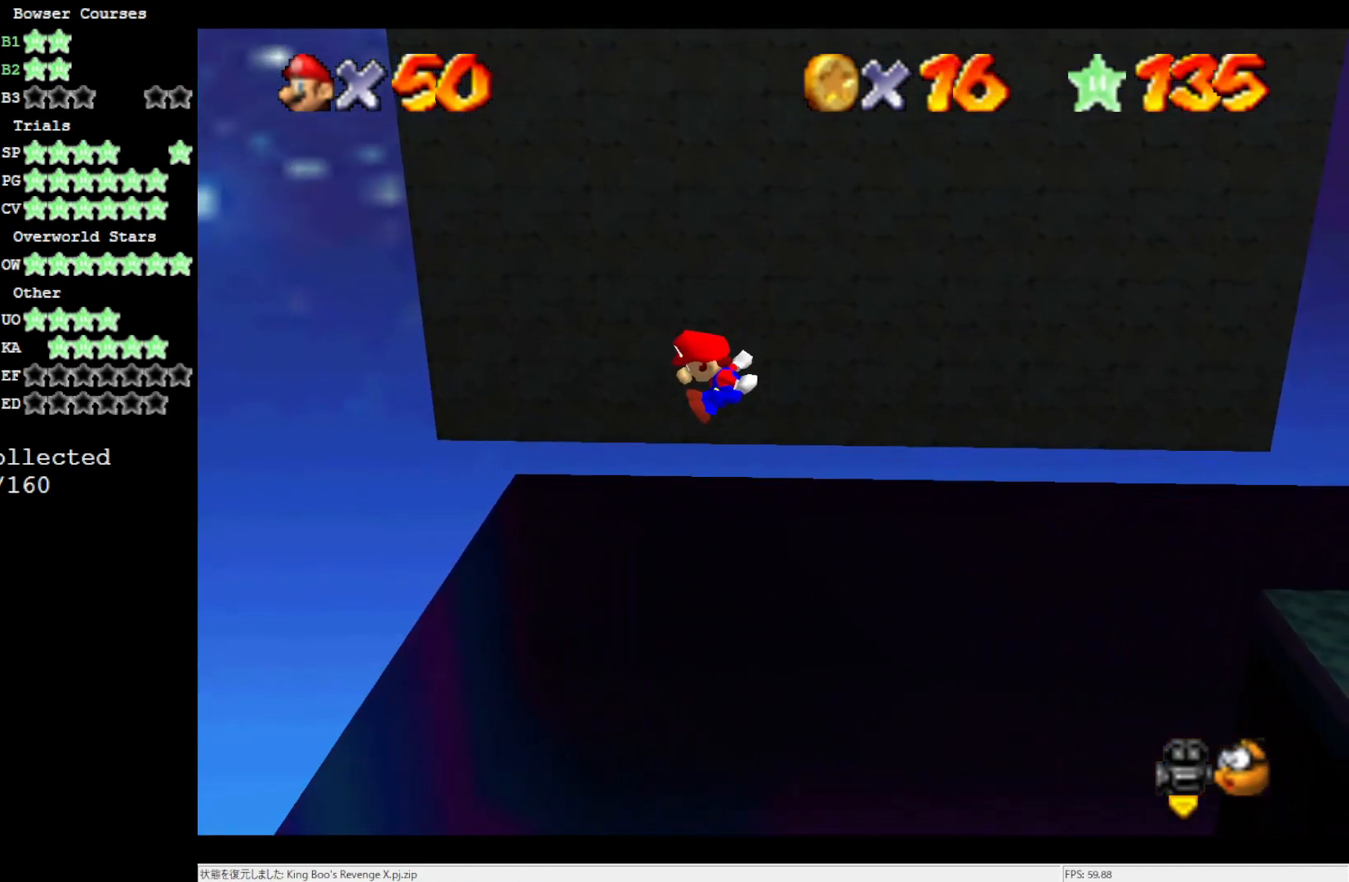
{"buttons": [], "left_stick": "left", "events": []}
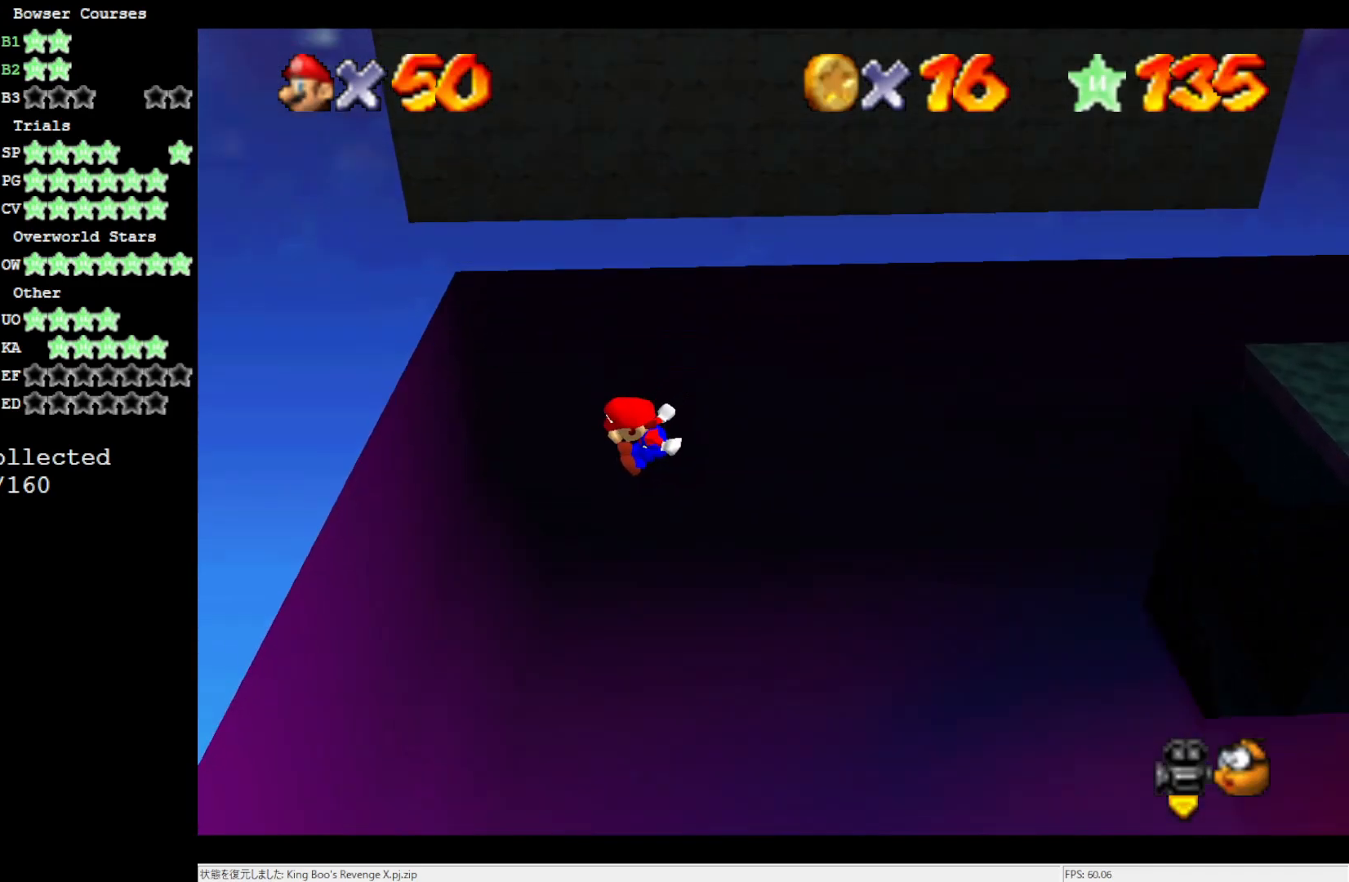
{"buttons": [], "left_stick": "left", "events": []}